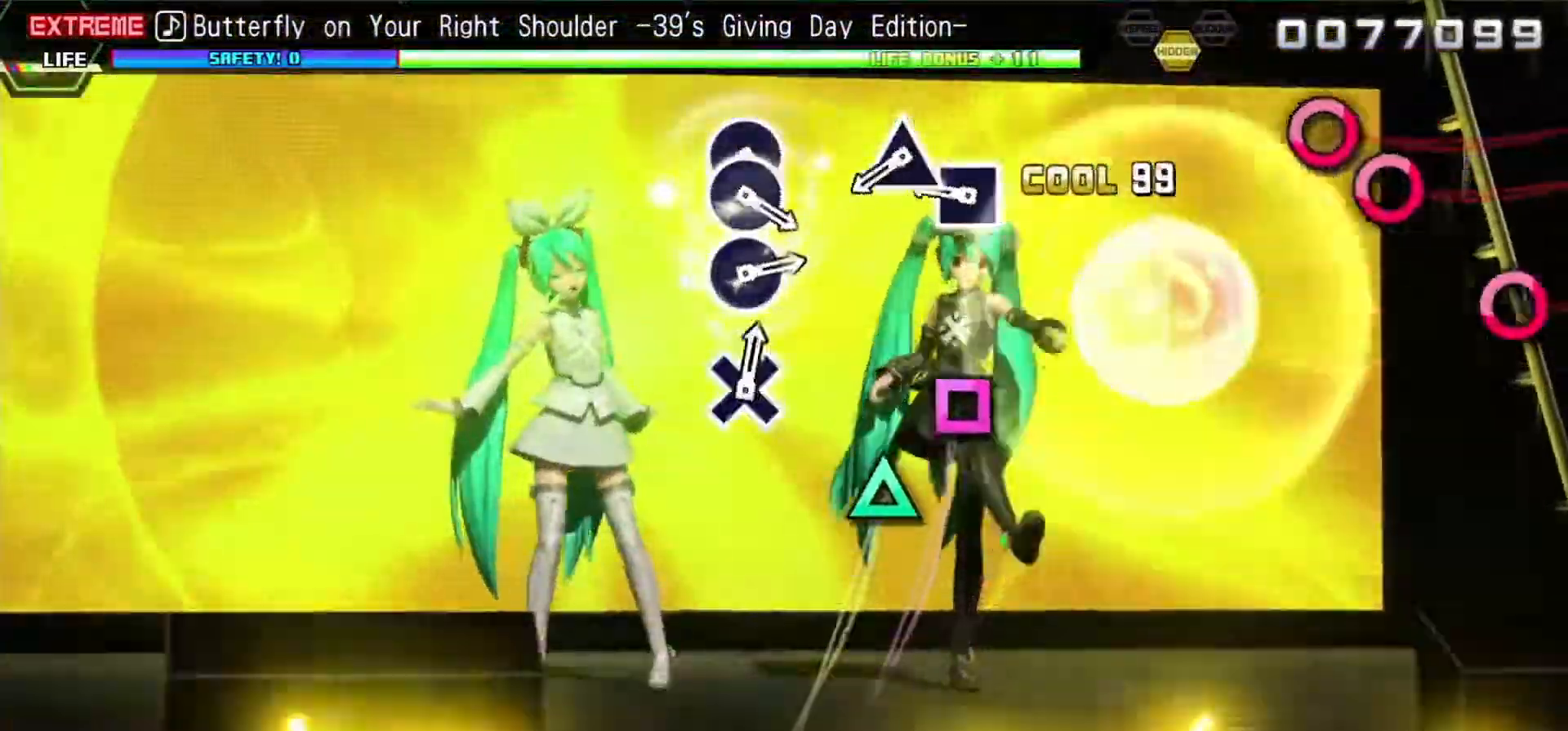
Gameplay with a controller (PlayStation layout); each line is a JSON object with the inputs held at the frame after it. "events" lists button and stick changes between this image and that frame as [ms after this image, input, new state], when the widget could be followed in between. Not read: L3 R3 left_stick right_stick.
{"buttons": [], "events": [[50, "CROSS", "up"], [167, "L2", "up"], [167, "SQUARE", "down"], [267, "SQUARE", "up"], [383, "SQUARE", "down"], [483, "SQUARE", "up"]]}
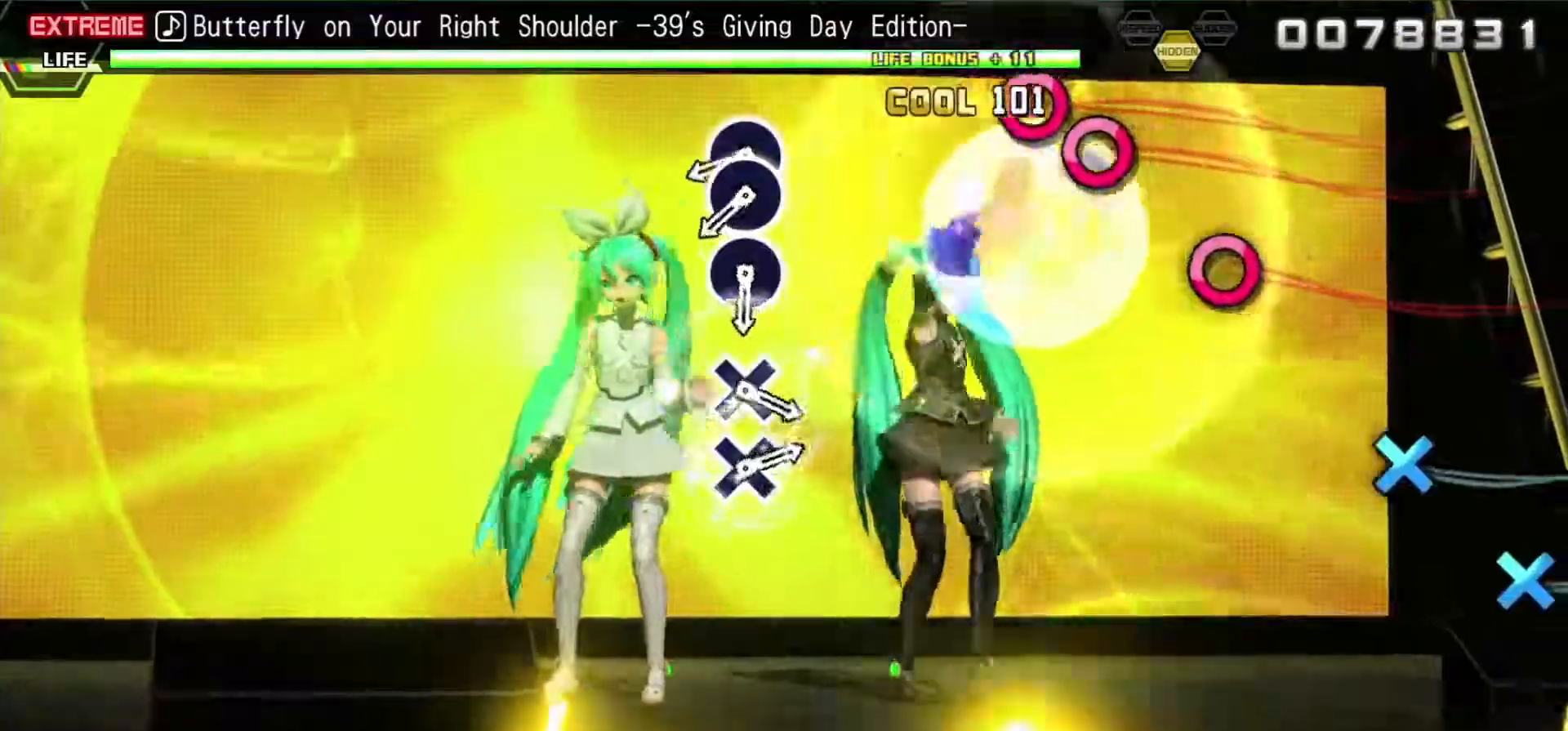
{"buttons": [], "events": [[133, "TRIANGLE", "down"], [233, "TRIANGLE", "up"]]}
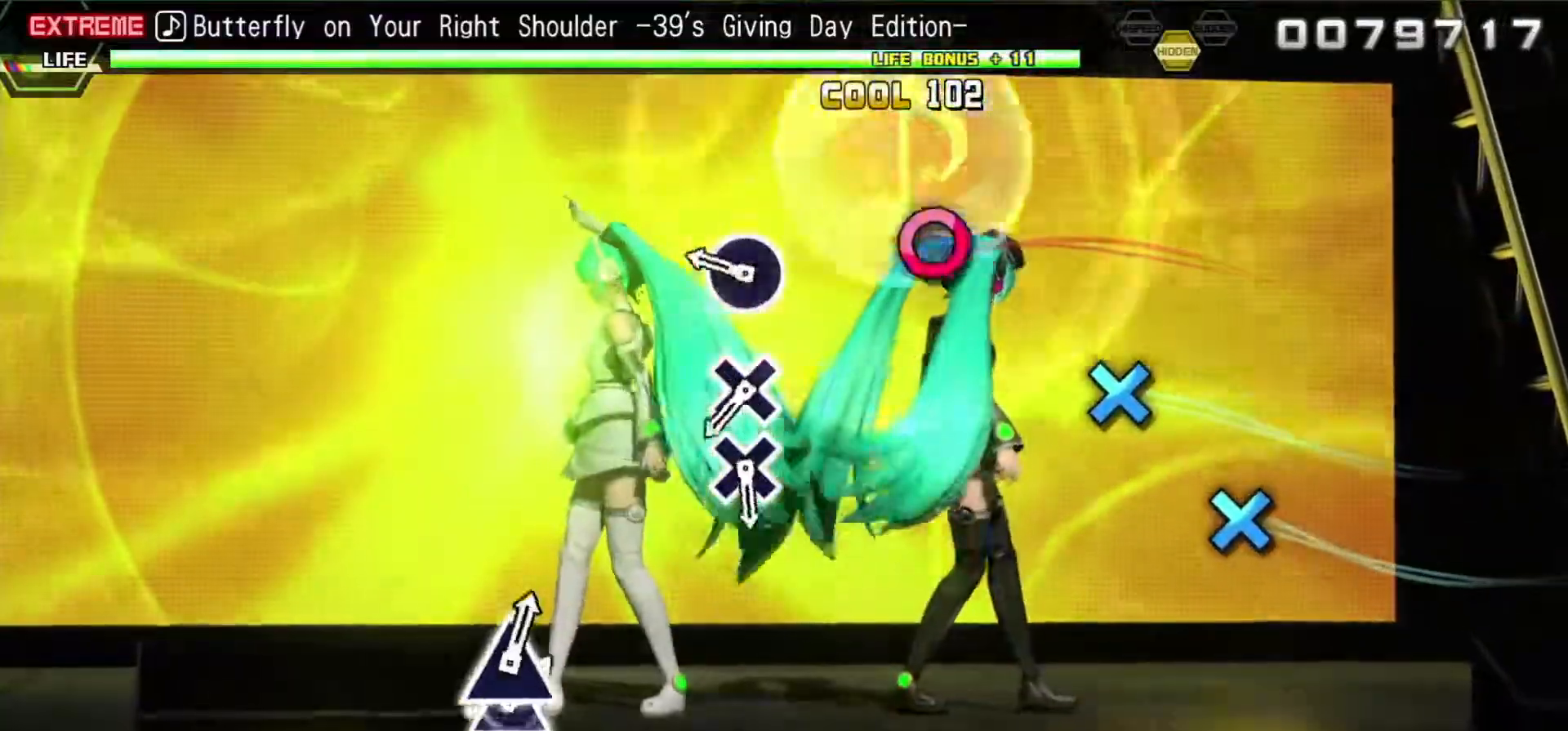
{"buttons": [], "events": [[33, "CIRCLE", "down"], [133, "CIRCLE", "up"], [133, "DPAD_RIGHT", "down"], [283, "DPAD_RIGHT", "up"], [350, "CIRCLE", "down"], [450, "CIRCLE", "up"]]}
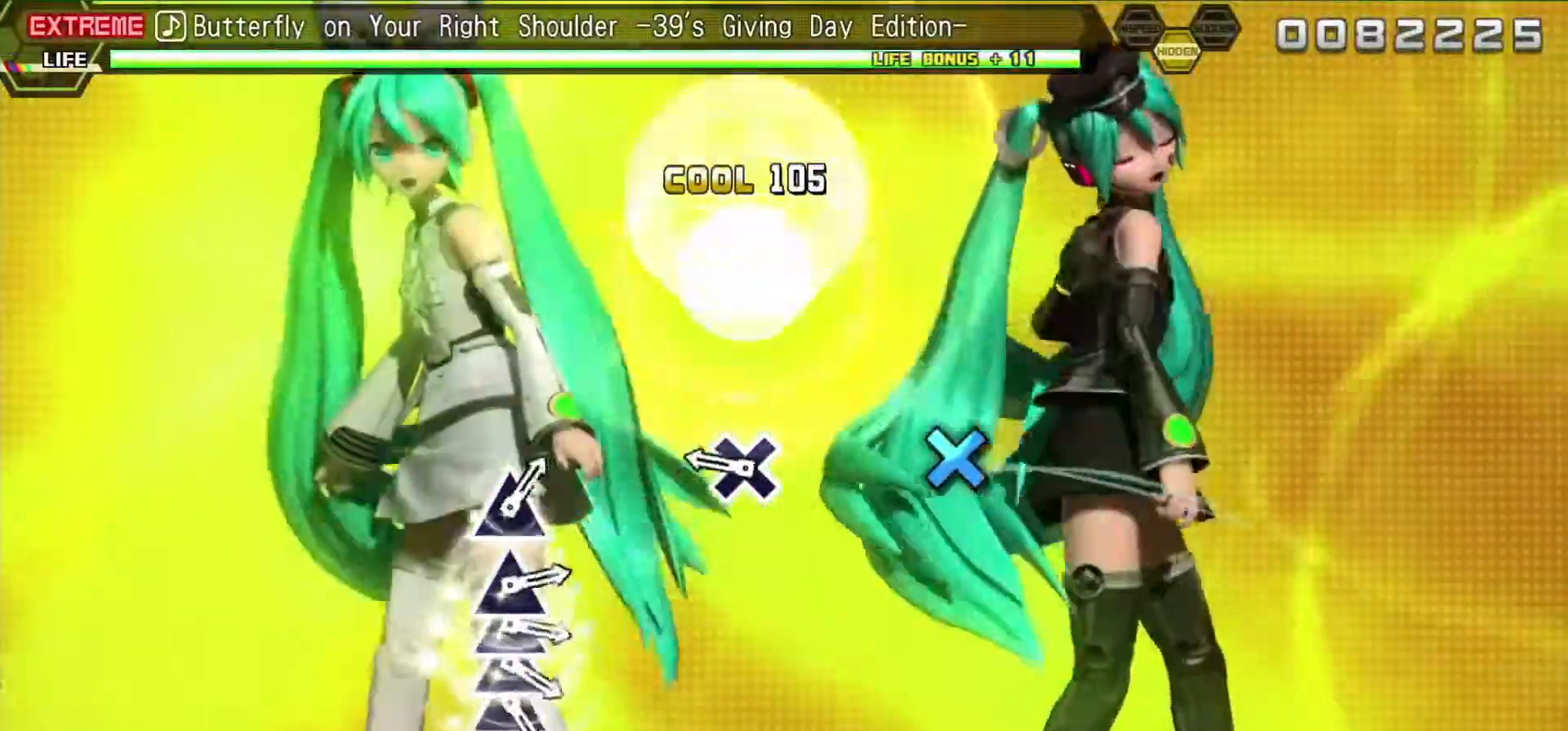
{"buttons": ["CROSS"], "events": [[217, "CROSS", "down"]]}
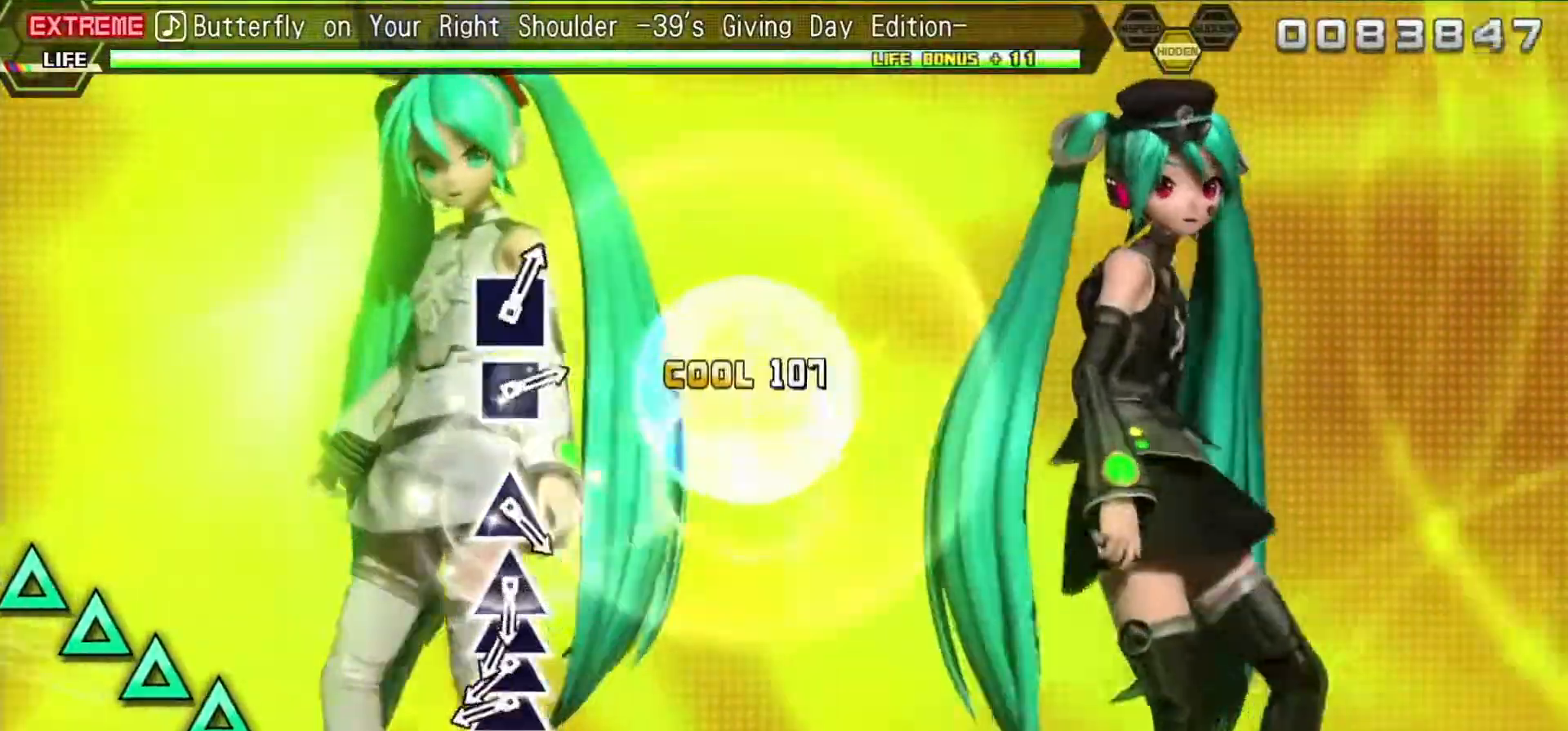
{"buttons": [], "events": [[17, "CROSS", "up"]]}
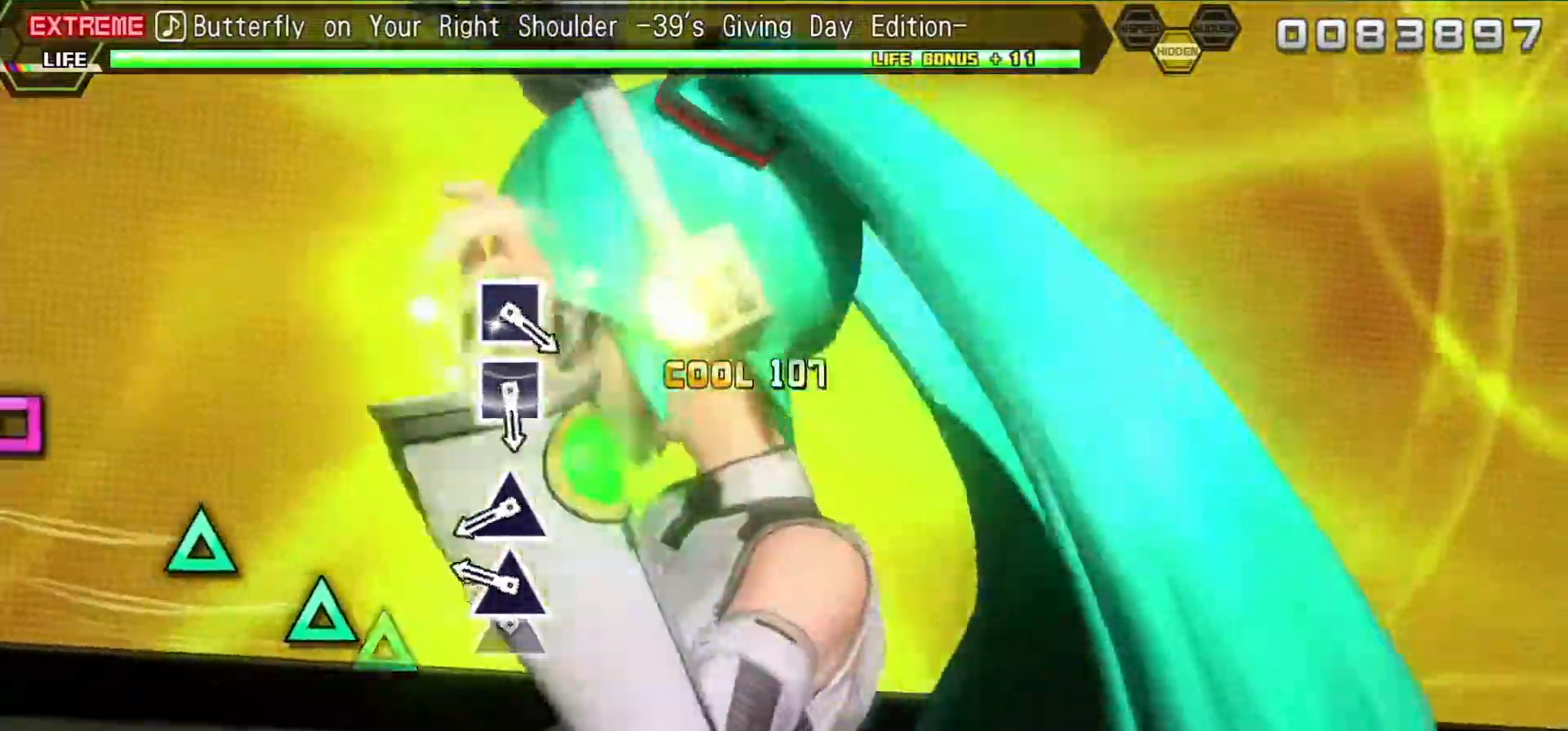
{"buttons": [], "events": [[33, "TRIANGLE", "down"], [133, "DPAD_UP", "down"], [133, "TRIANGLE", "up"], [250, "DPAD_UP", "up"], [250, "TRIANGLE", "down"], [350, "DPAD_UP", "down"], [367, "TRIANGLE", "up"], [450, "DPAD_UP", "up"]]}
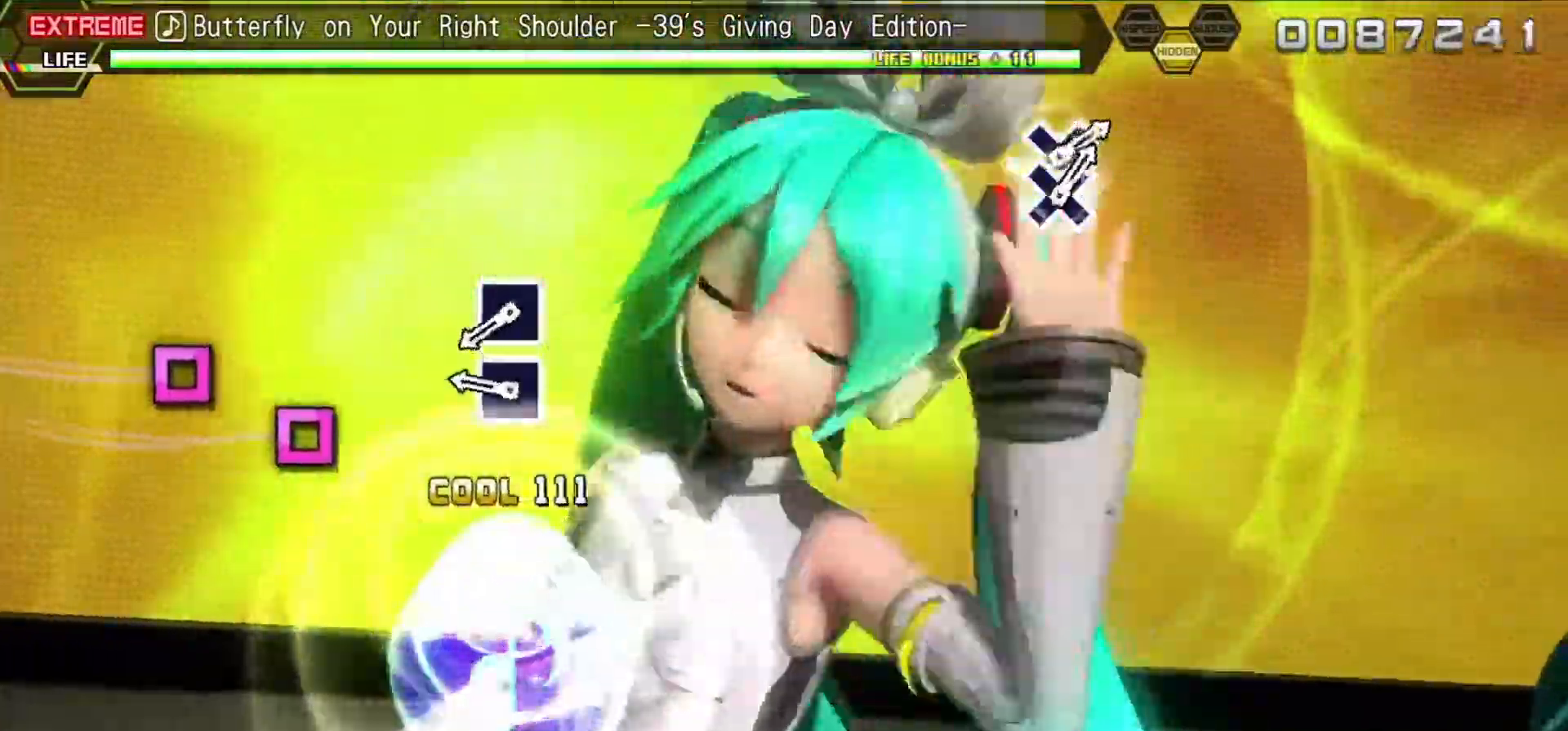
{"buttons": [], "events": [[83, "TRIANGLE", "down"], [200, "TRIANGLE", "up"], [417, "SQUARE", "down"], [467, "SQUARE", "up"]]}
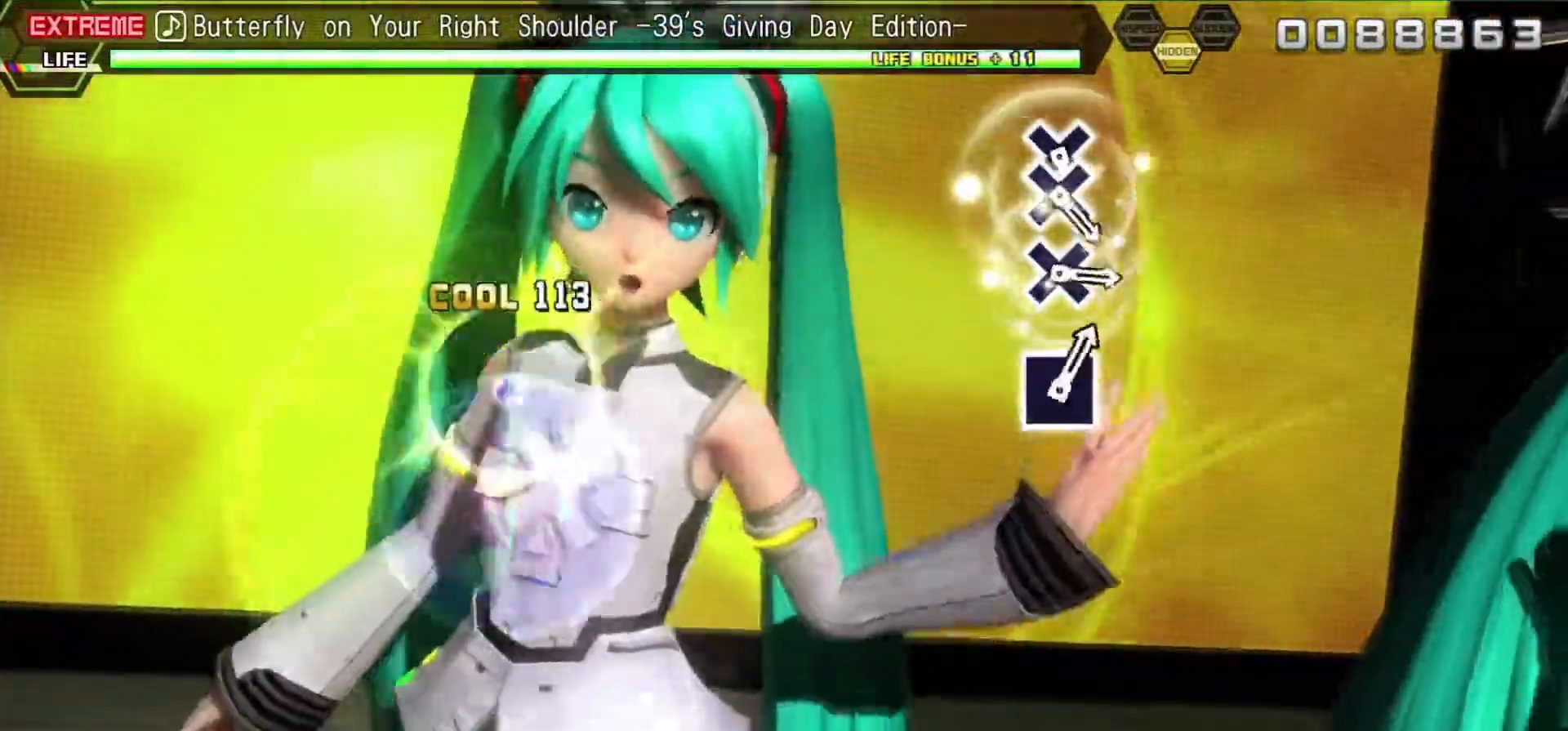
{"buttons": [], "events": [[100, "SQUARE", "down"], [233, "SQUARE", "up"]]}
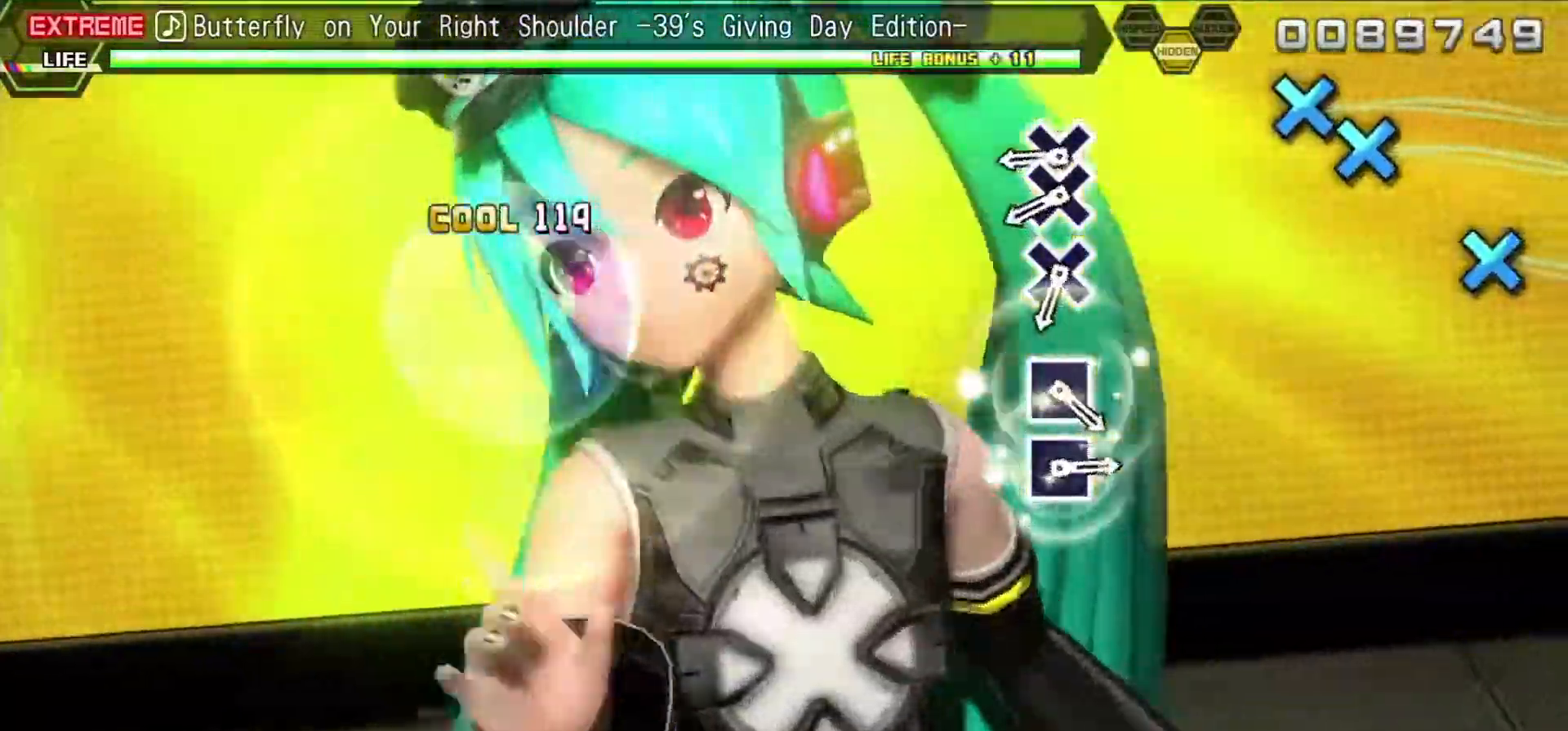
{"buttons": ["CROSS"], "events": [[450, "CROSS", "down"]]}
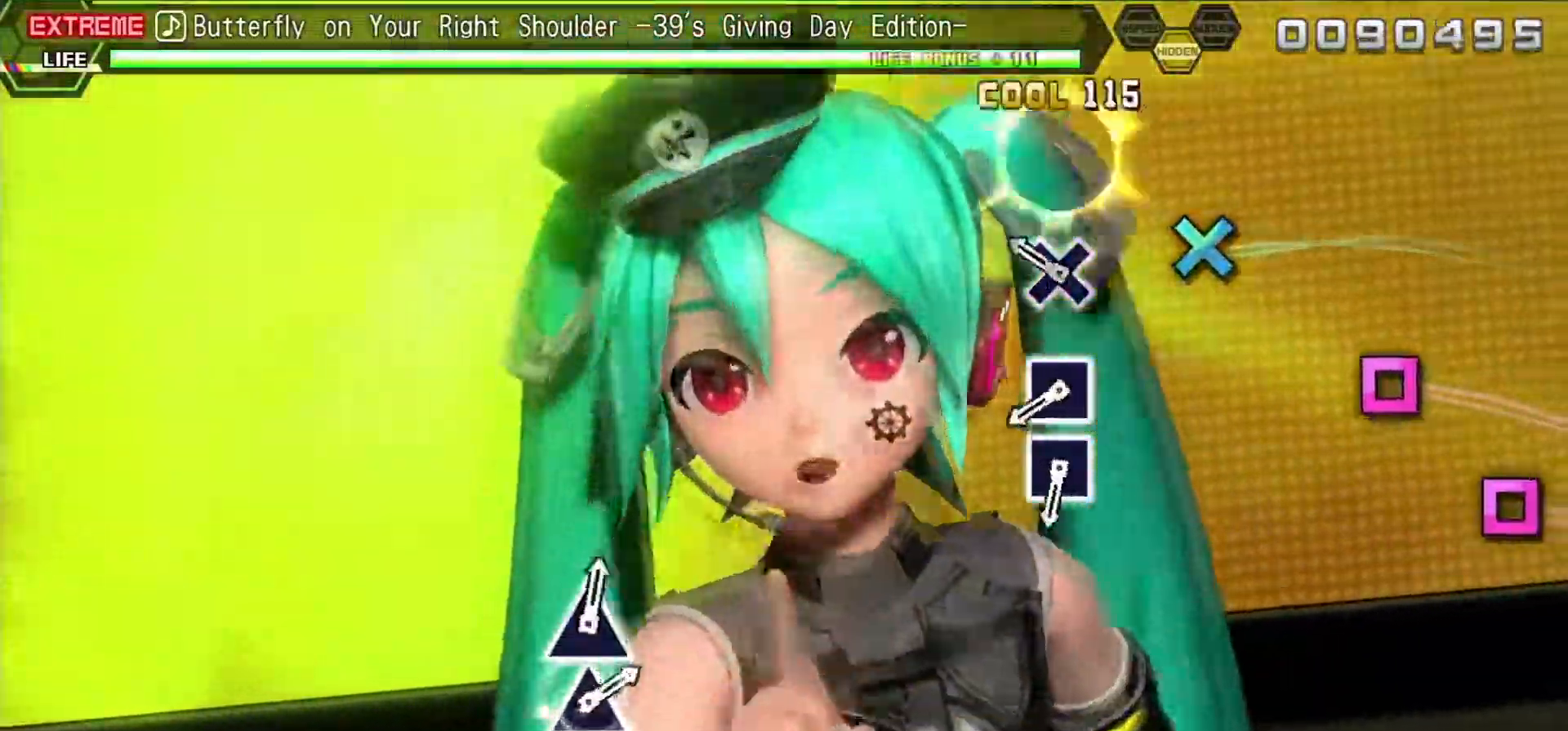
{"buttons": [], "events": [[50, "CROSS", "up"], [67, "DPAD_DOWN", "down"], [167, "DPAD_DOWN", "up"], [317, "CROSS", "down"], [433, "CROSS", "up"]]}
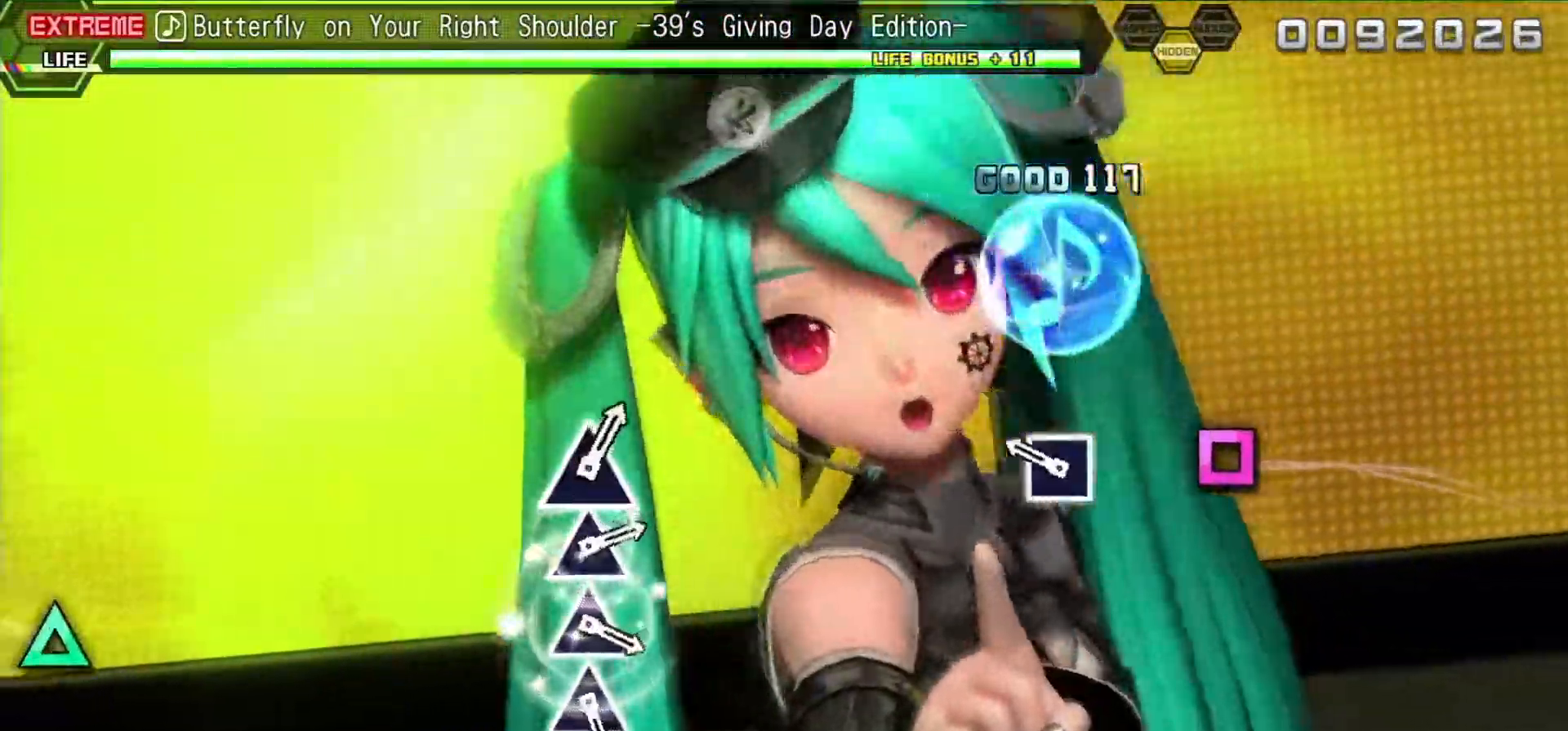
{"buttons": [], "events": [[150, "SQUARE", "down"], [200, "SQUARE", "up"], [317, "SQUARE", "down"], [450, "SQUARE", "up"]]}
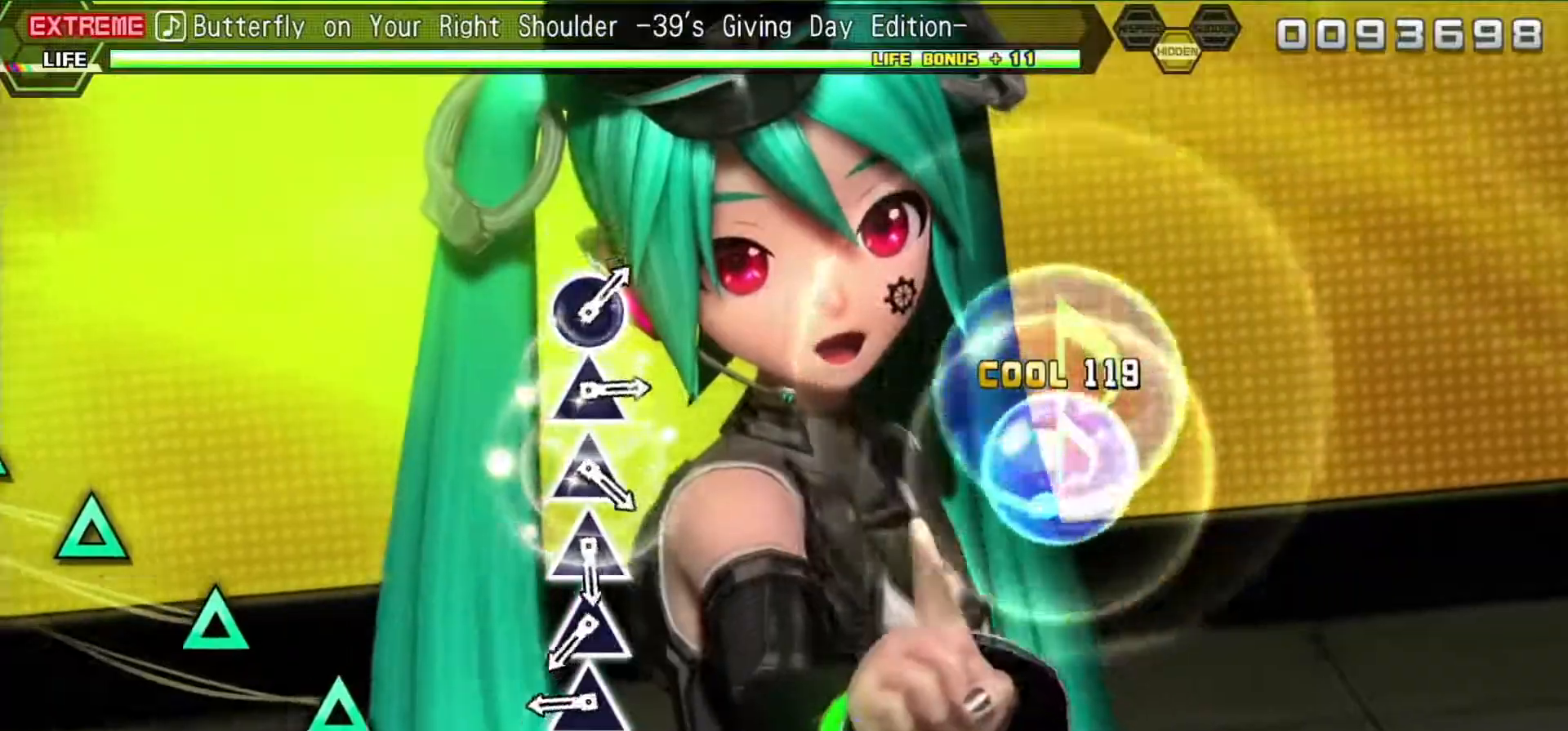
{"buttons": ["TRIANGLE"], "events": [[450, "TRIANGLE", "down"]]}
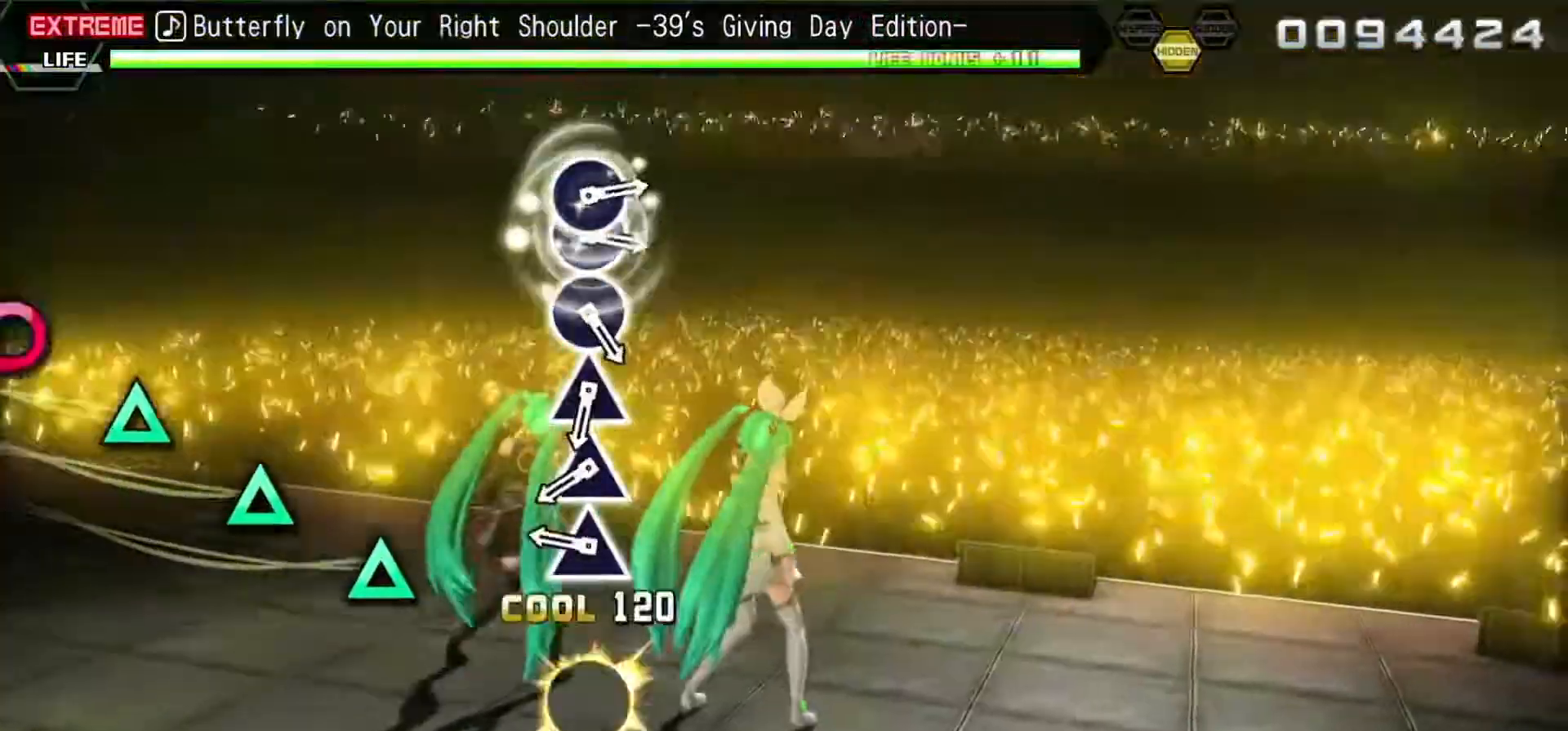
{"buttons": []}
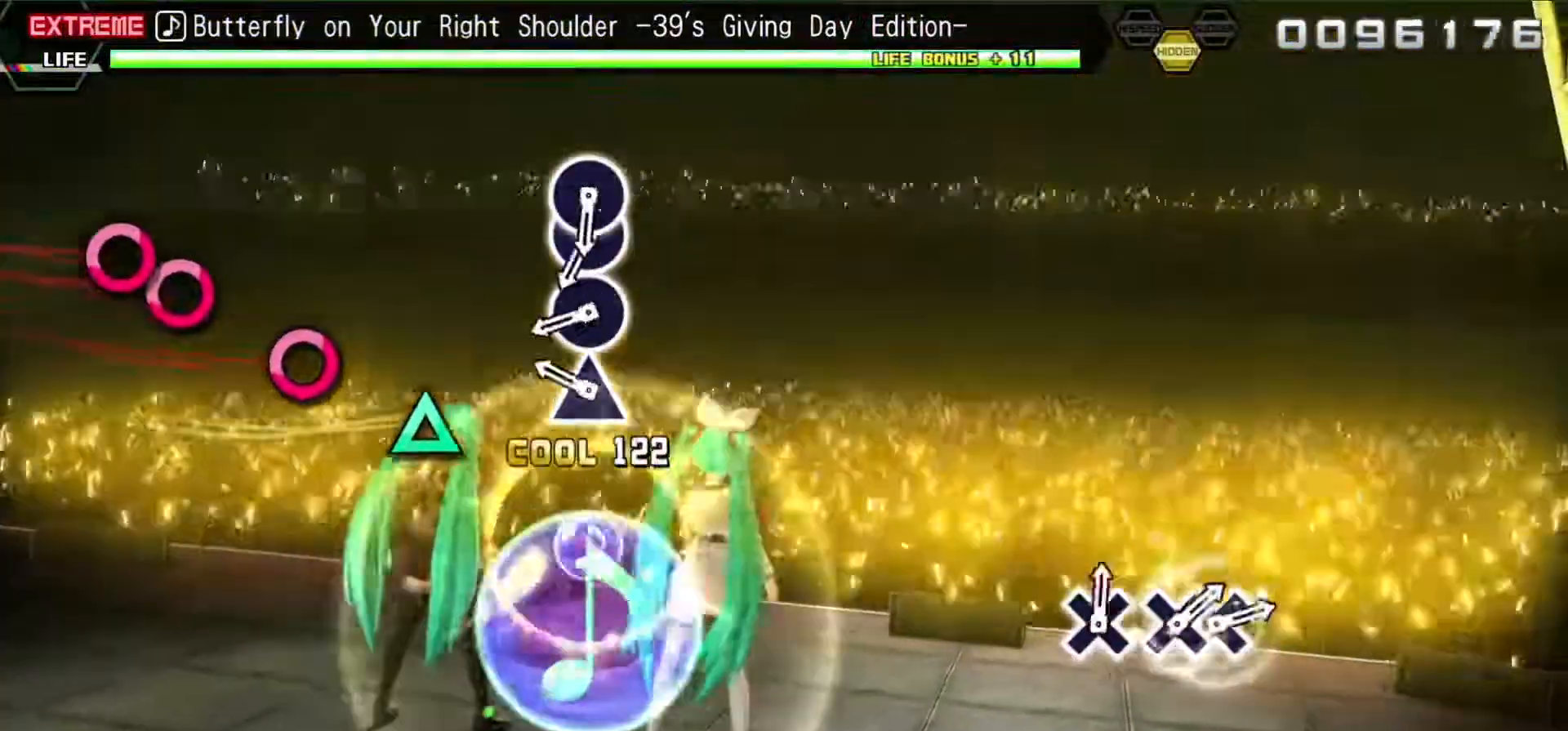
{"buttons": [], "events": [[100, "TRIANGLE", "down"], [200, "TRIANGLE", "up"], [333, "TRIANGLE", "down"], [383, "TRIANGLE", "up"]]}
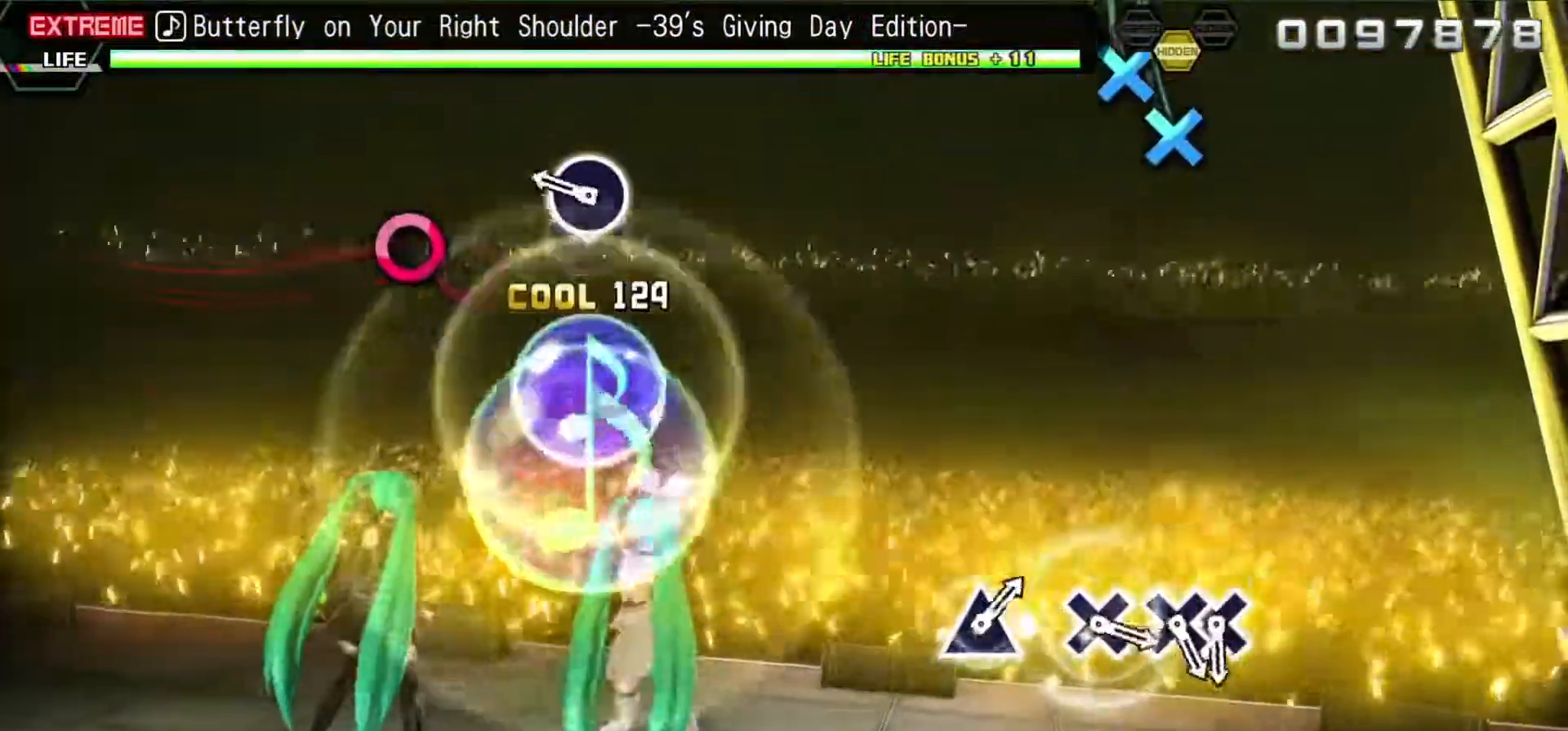
{"buttons": ["DPAD_RIGHT"], "events": [[33, "CIRCLE", "down"], [133, "CIRCLE", "up"], [250, "CIRCLE", "down"], [367, "CIRCLE", "up"], [367, "DPAD_RIGHT", "down"]]}
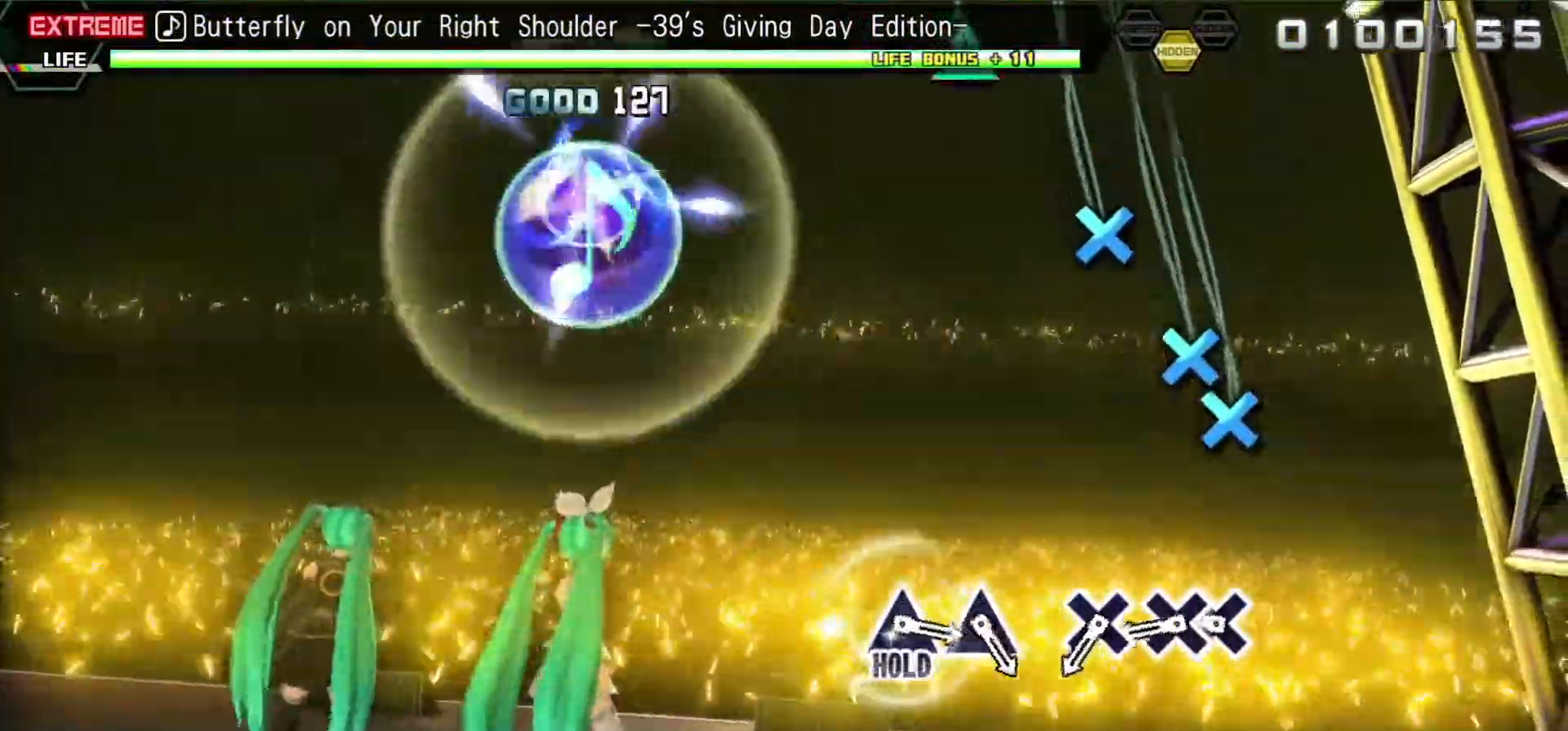
{"buttons": ["DPAD_DOWN"], "events": [[33, "DPAD_RIGHT", "up"], [383, "CROSS", "down"], [500, "CROSS", "up"], [500, "DPAD_DOWN", "down"]]}
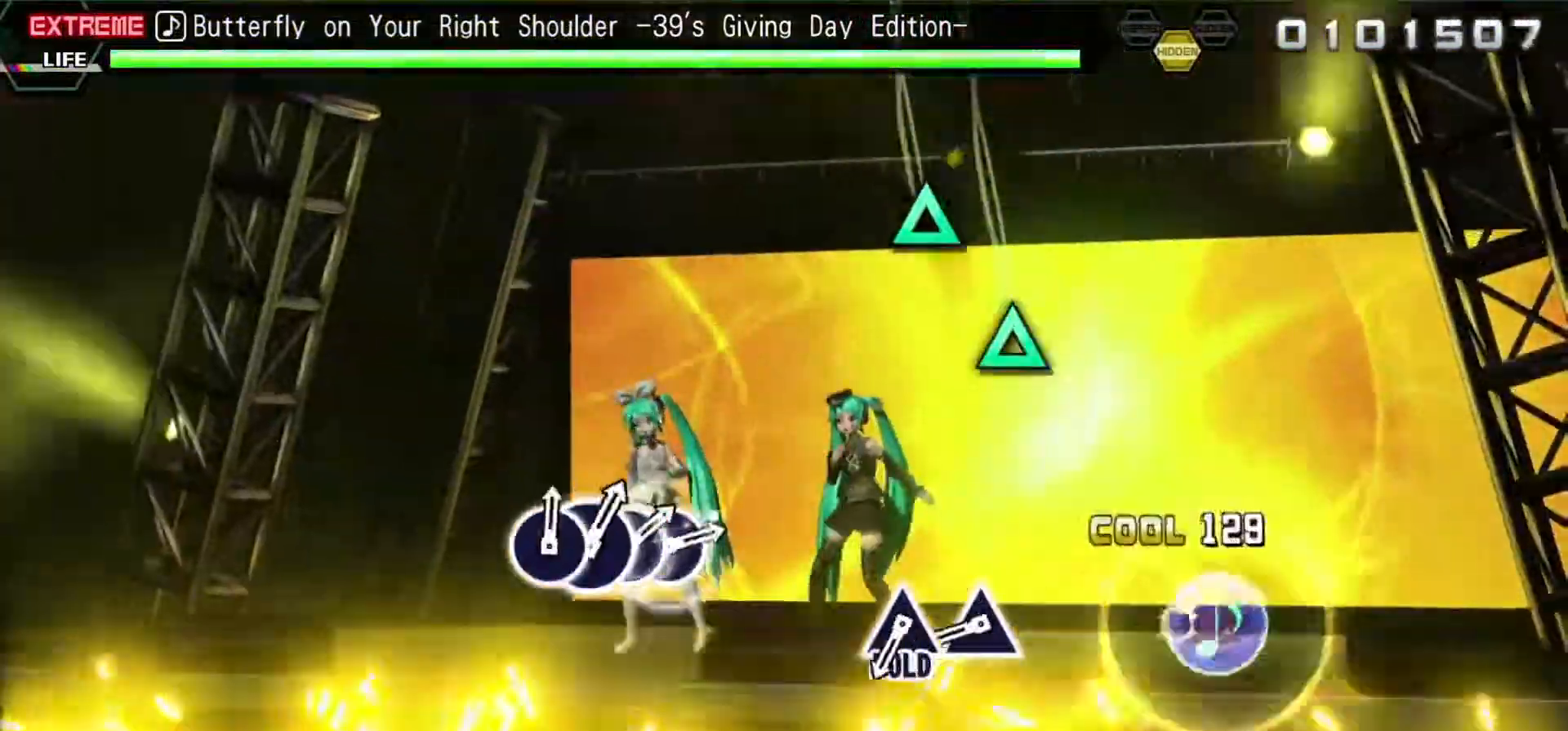
{"buttons": [], "events": [[133, "DPAD_DOWN", "up"], [200, "CROSS", "down"], [333, "CROSS", "up"]]}
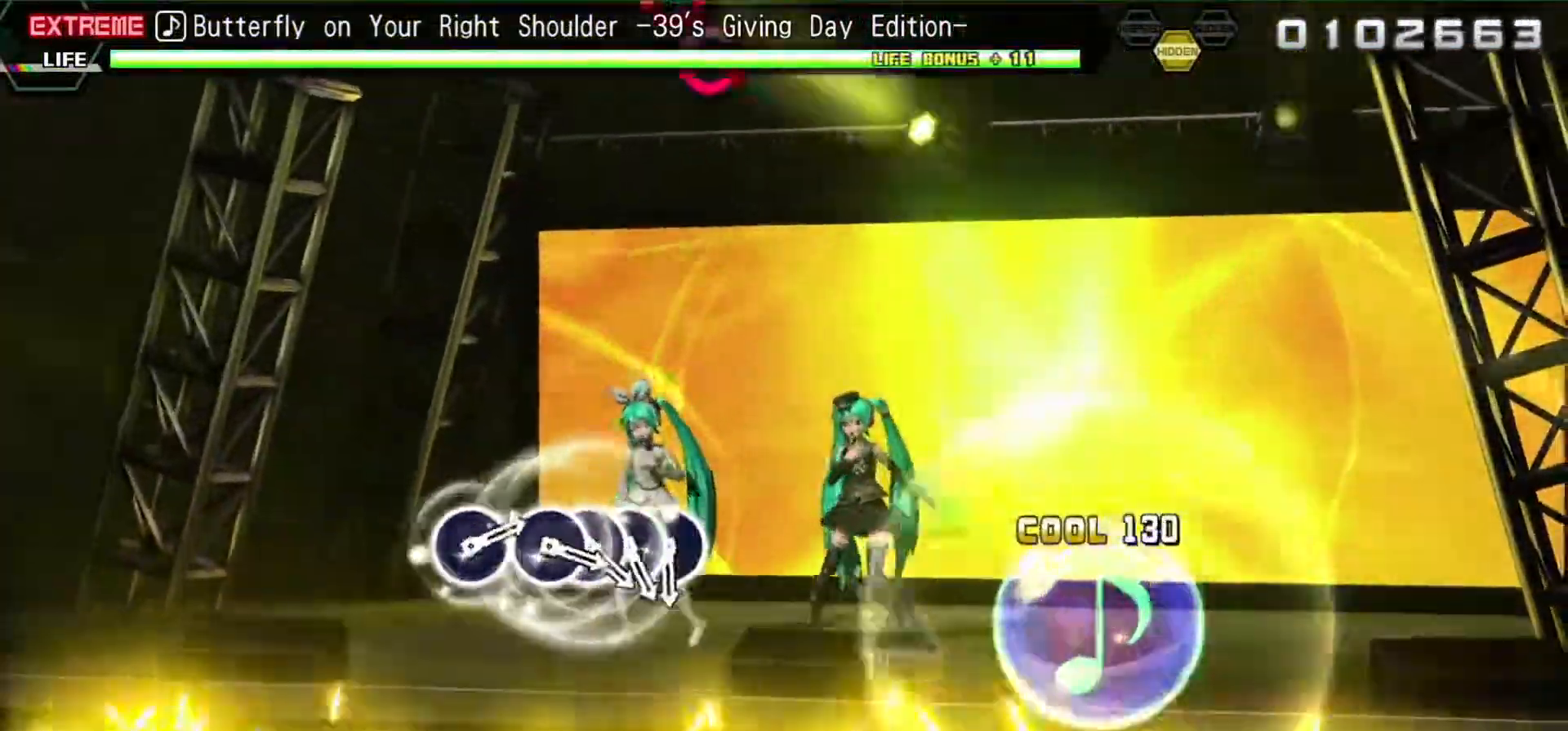
{"buttons": ["L2"], "events": [[17, "TRIANGLE", "down"], [133, "TRIANGLE", "up"], [250, "TRIANGLE", "down"], [283, "L2", "down"], [383, "TRIANGLE", "up"]]}
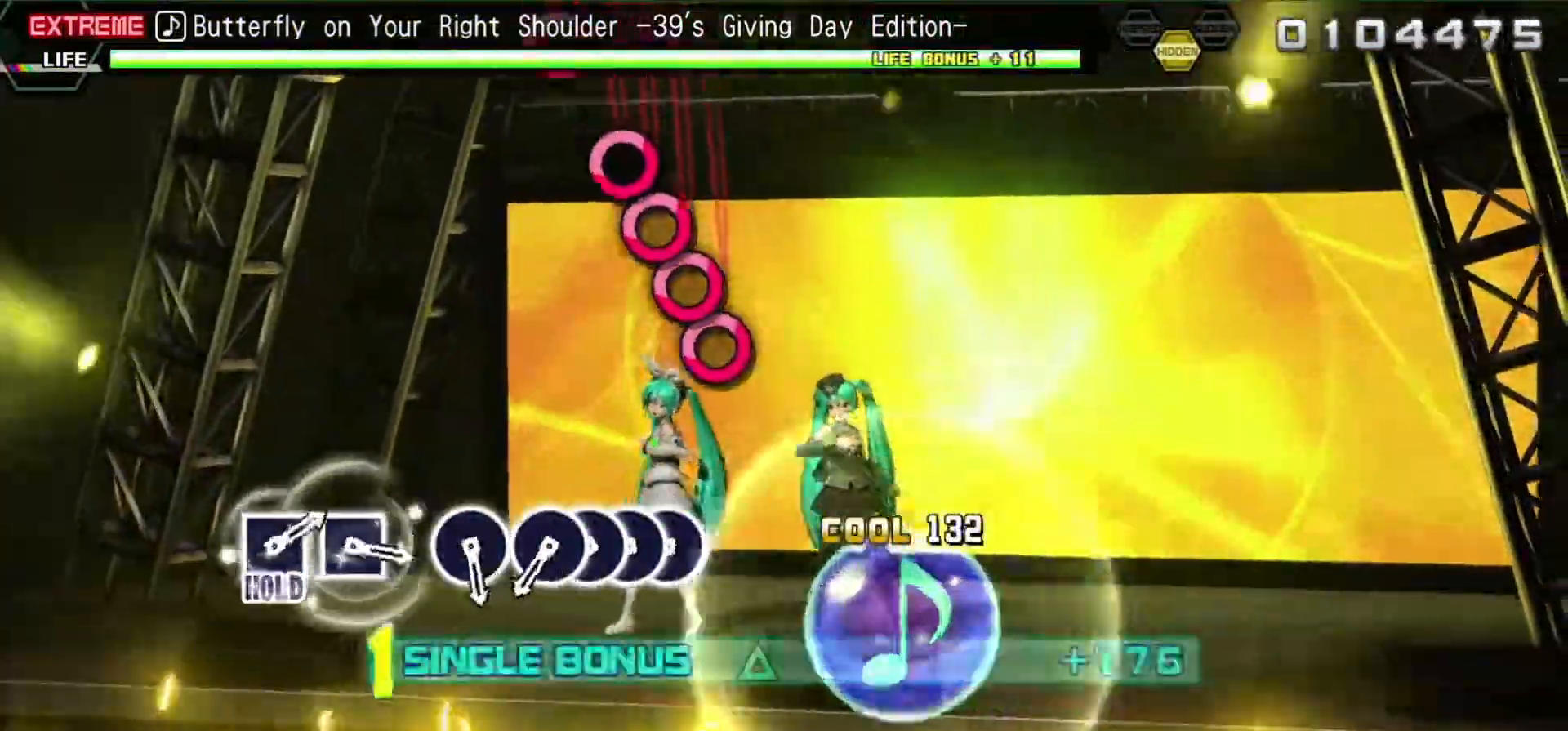
{"buttons": ["L2", "DPAD_RIGHT"], "events": [[367, "CIRCLE", "down"], [483, "CIRCLE", "up"], [483, "DPAD_RIGHT", "down"]]}
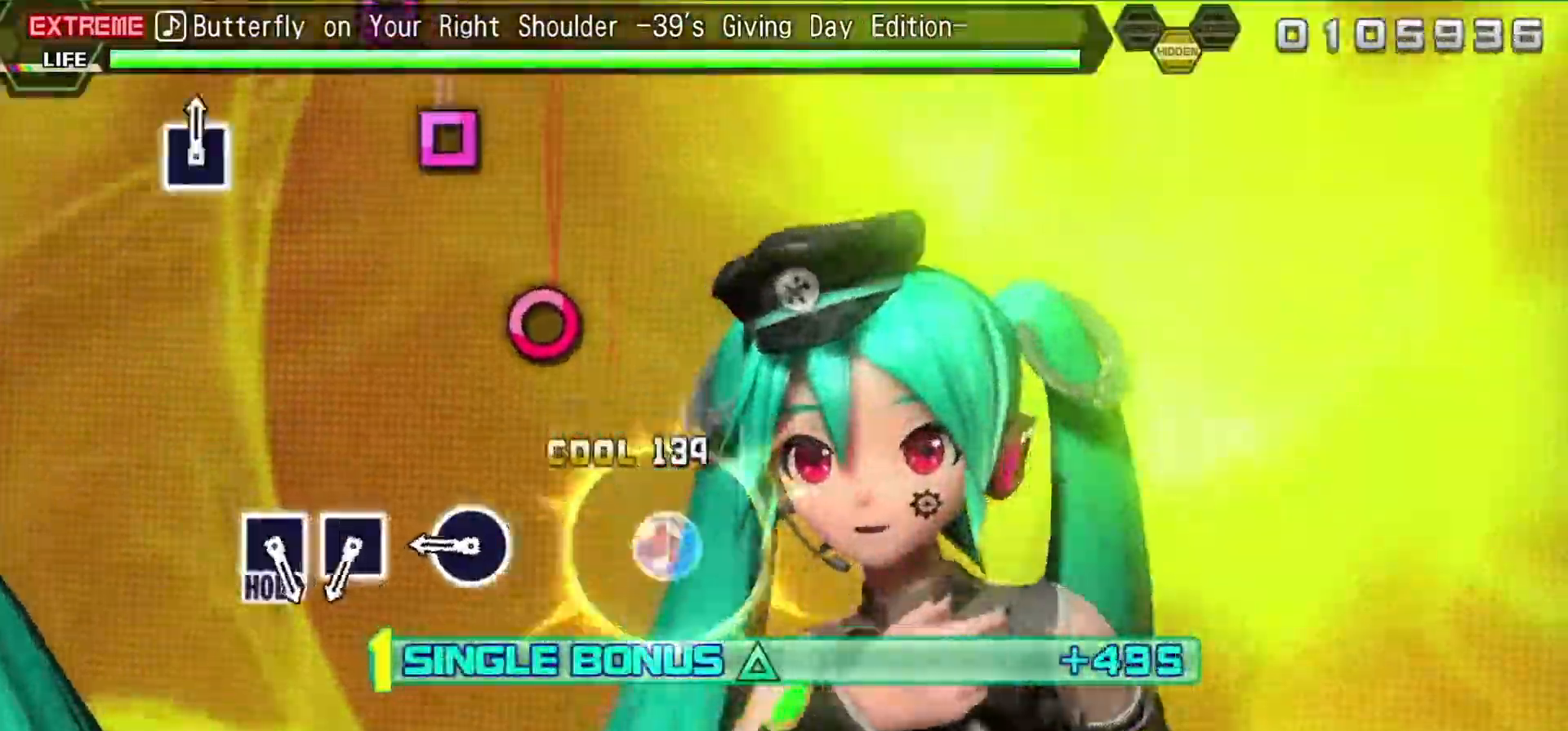
{"buttons": ["CIRCLE", "L2"], "events": [[83, "DPAD_RIGHT", "up"], [100, "CIRCLE", "down"], [200, "CIRCLE", "up"], [200, "DPAD_RIGHT", "down"], [333, "DPAD_RIGHT", "up"], [367, "CIRCLE", "down"]]}
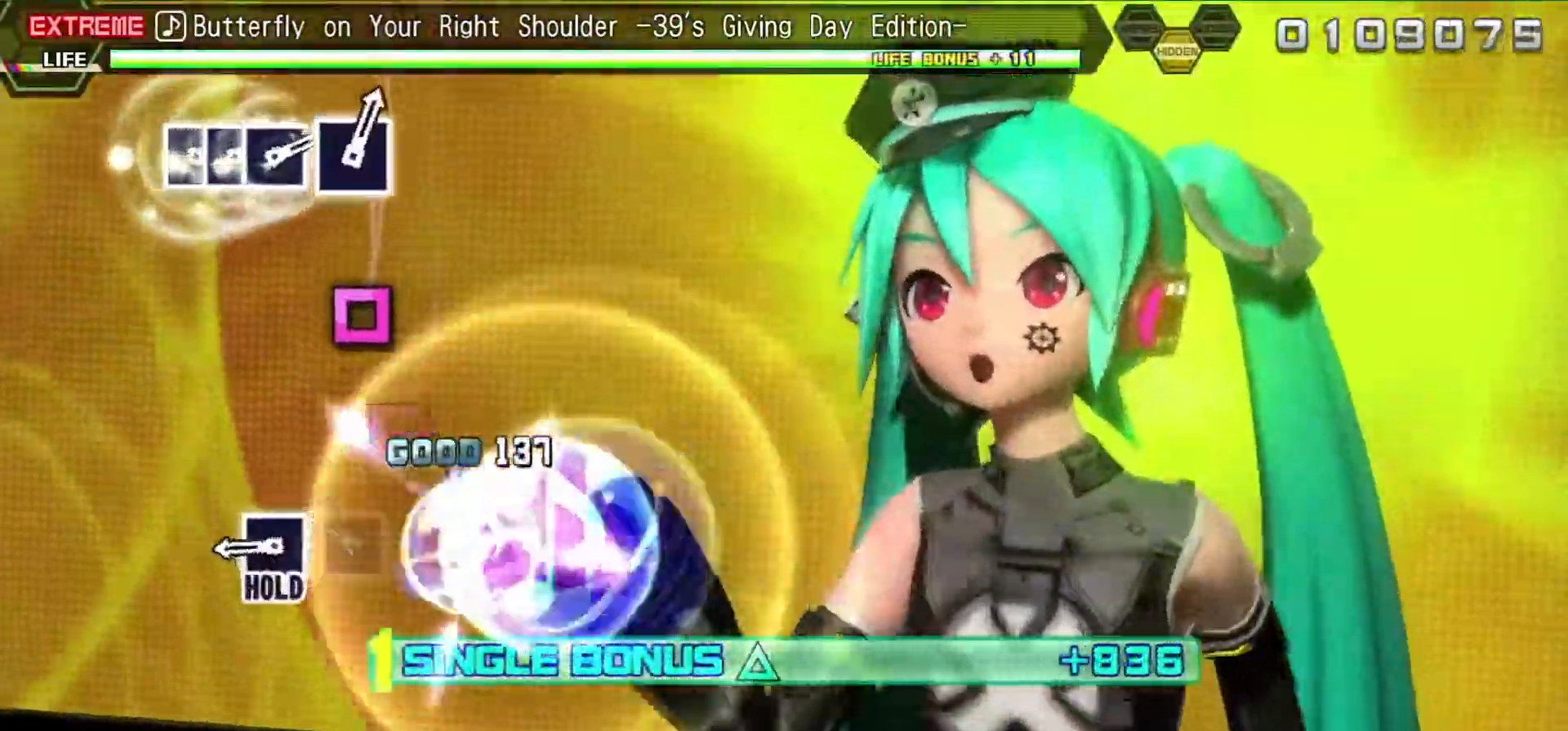
{"buttons": ["SQUARE", "L2"], "events": [[33, "CIRCLE", "up"], [250, "SQUARE", "down"], [333, "SQUARE", "up"], [467, "SQUARE", "down"]]}
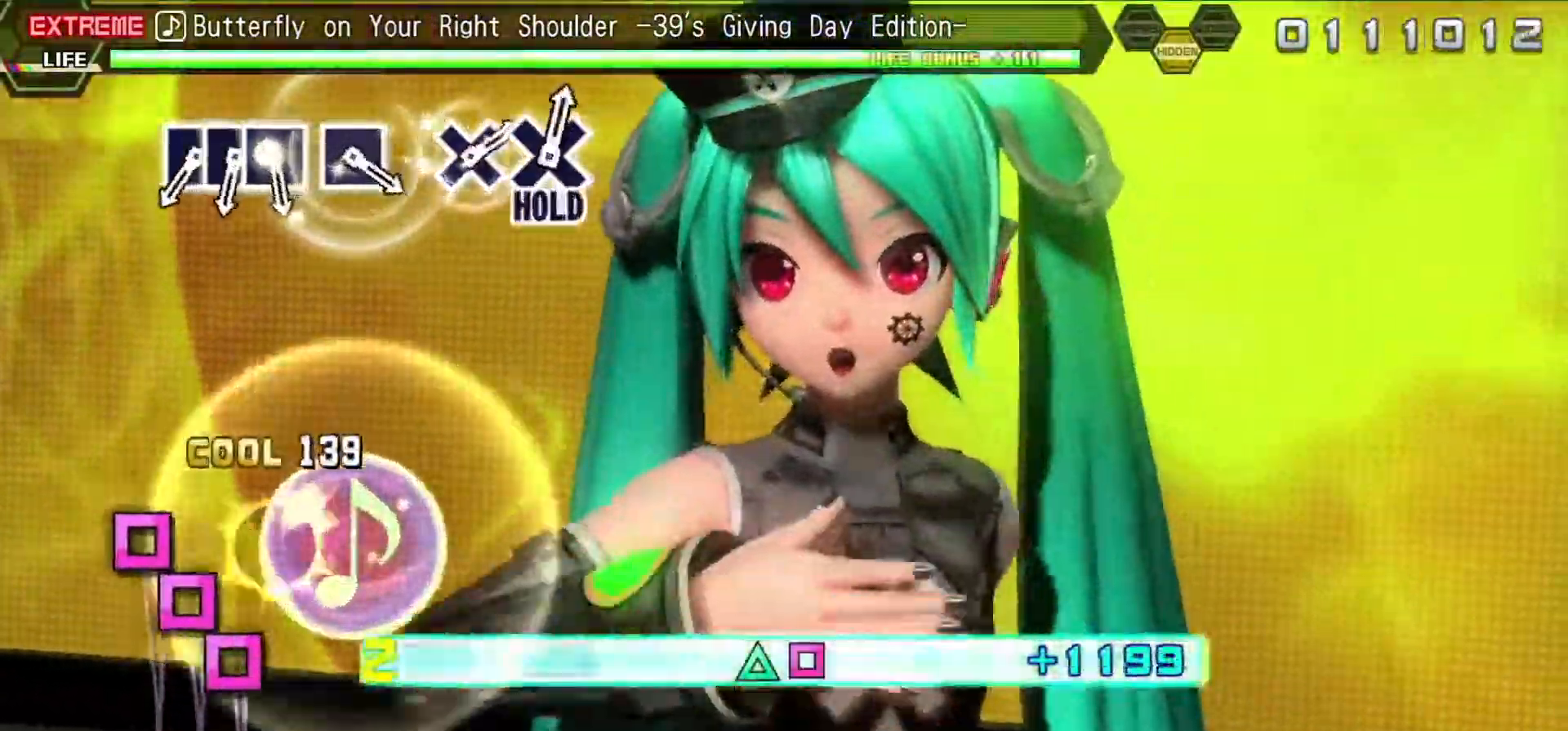
{"buttons": ["R2"], "events": [[17, "R2", "down"], [117, "SQUARE", "up"], [200, "L2", "up"]]}
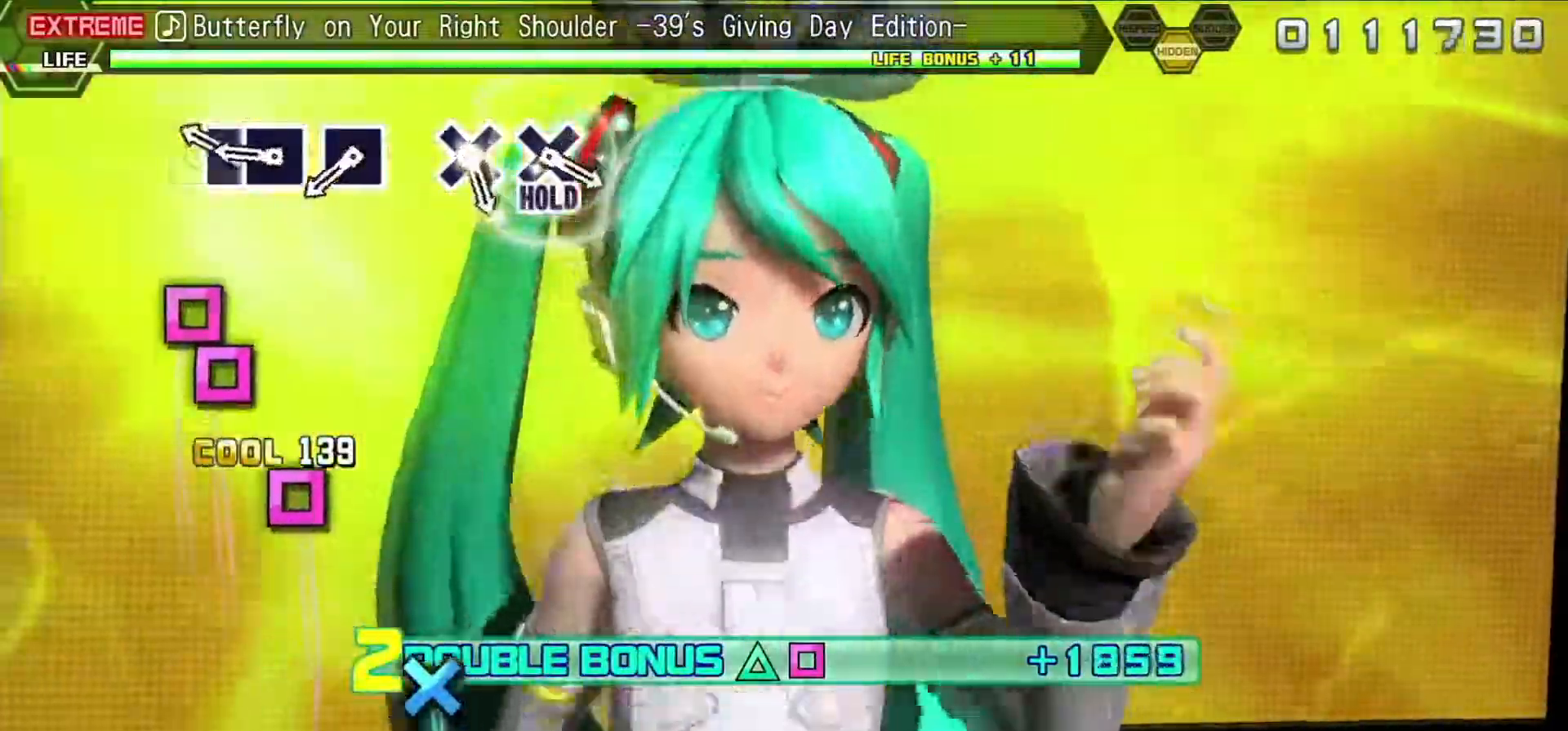
{"buttons": ["R2"], "events": [[217, "SQUARE", "down"], [283, "SQUARE", "up"], [333, "DPAD_LEFT", "down"], [417, "SQUARE", "down"], [450, "DPAD_LEFT", "up"], [500, "SQUARE", "up"]]}
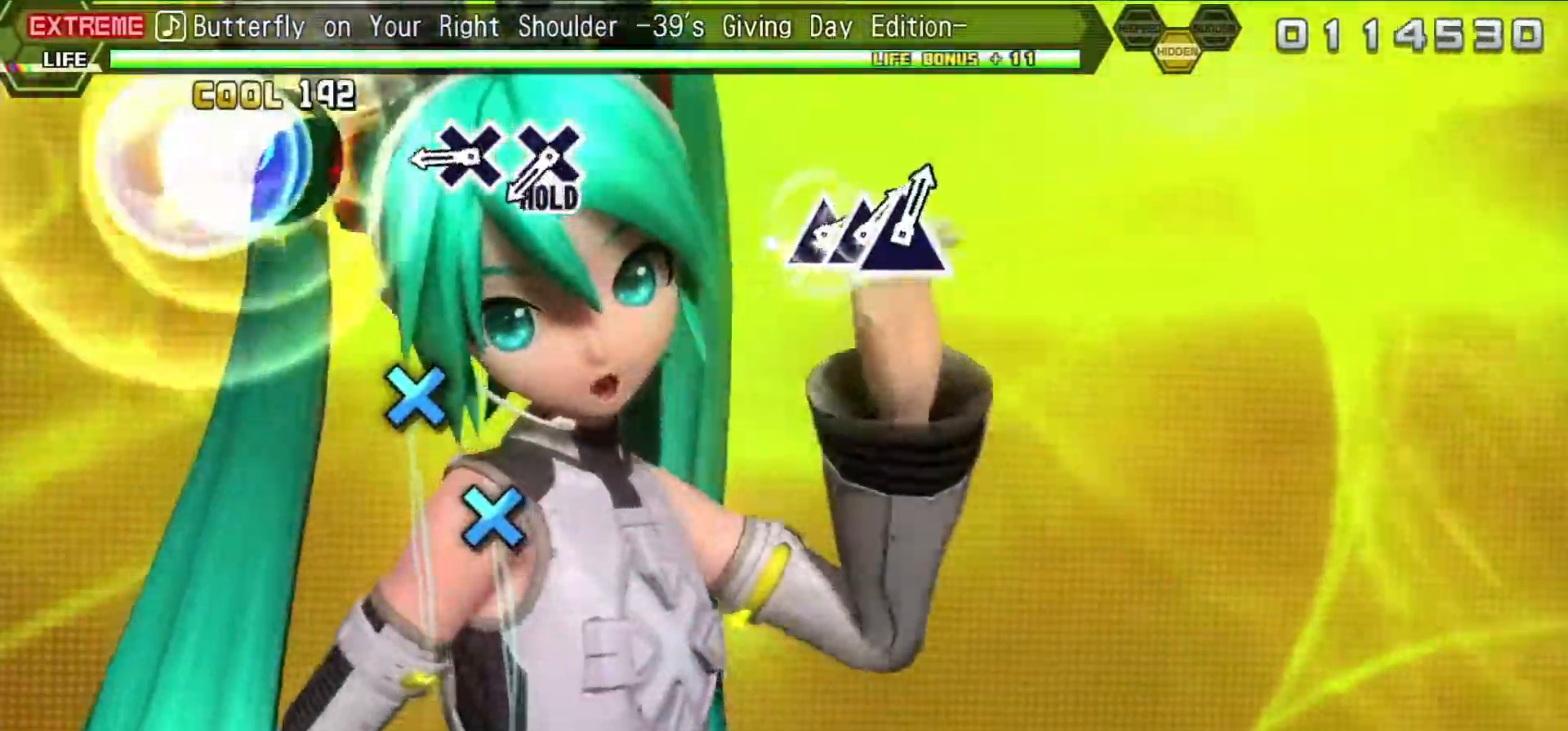
{"buttons": ["CROSS", "R2"], "events": [[183, "SQUARE", "down"], [250, "SQUARE", "up"], [450, "CROSS", "down"]]}
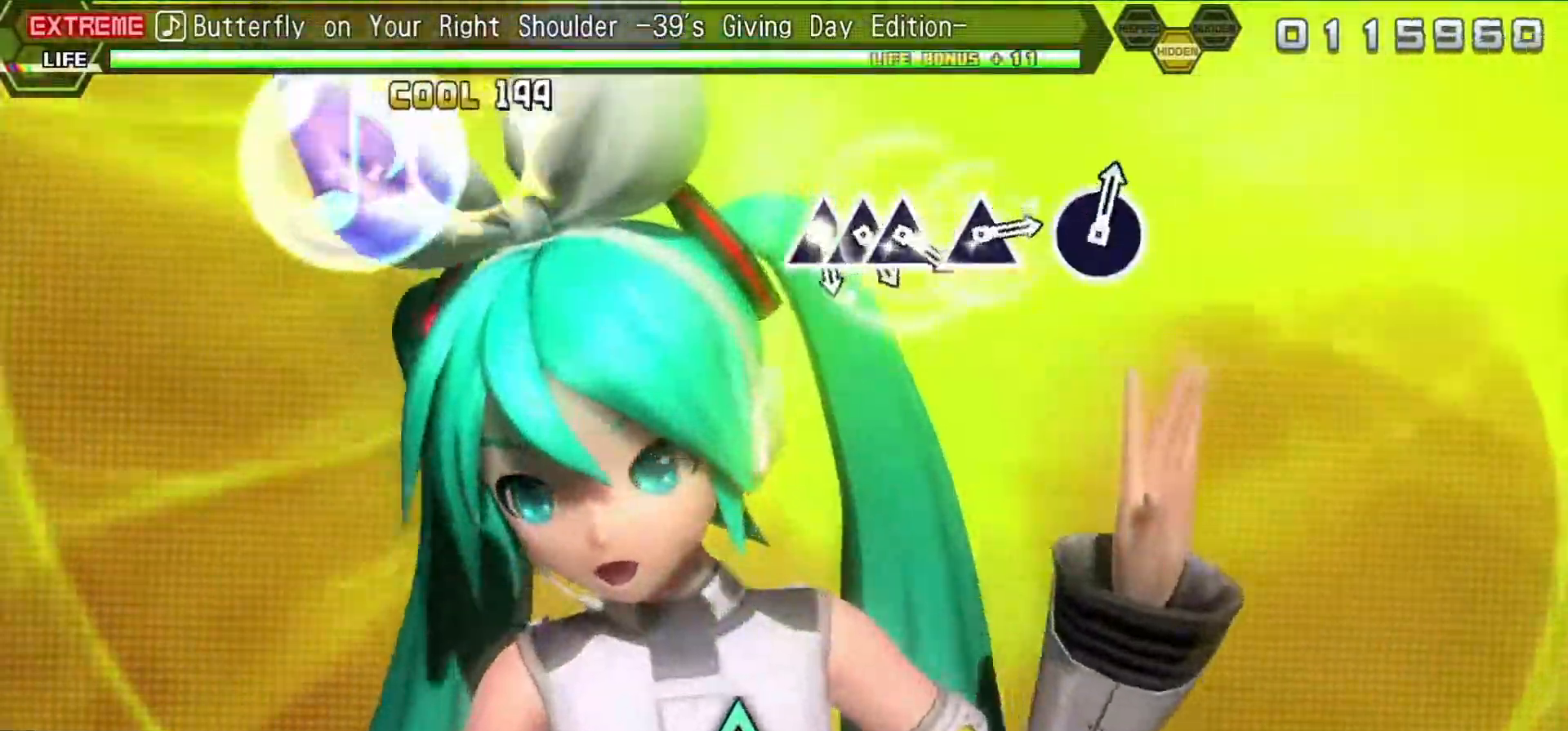
{"buttons": ["L2"], "events": [[17, "CROSS", "up"], [150, "CROSS", "down"], [233, "L2", "down"], [317, "R2", "up"], [367, "CROSS", "up"]]}
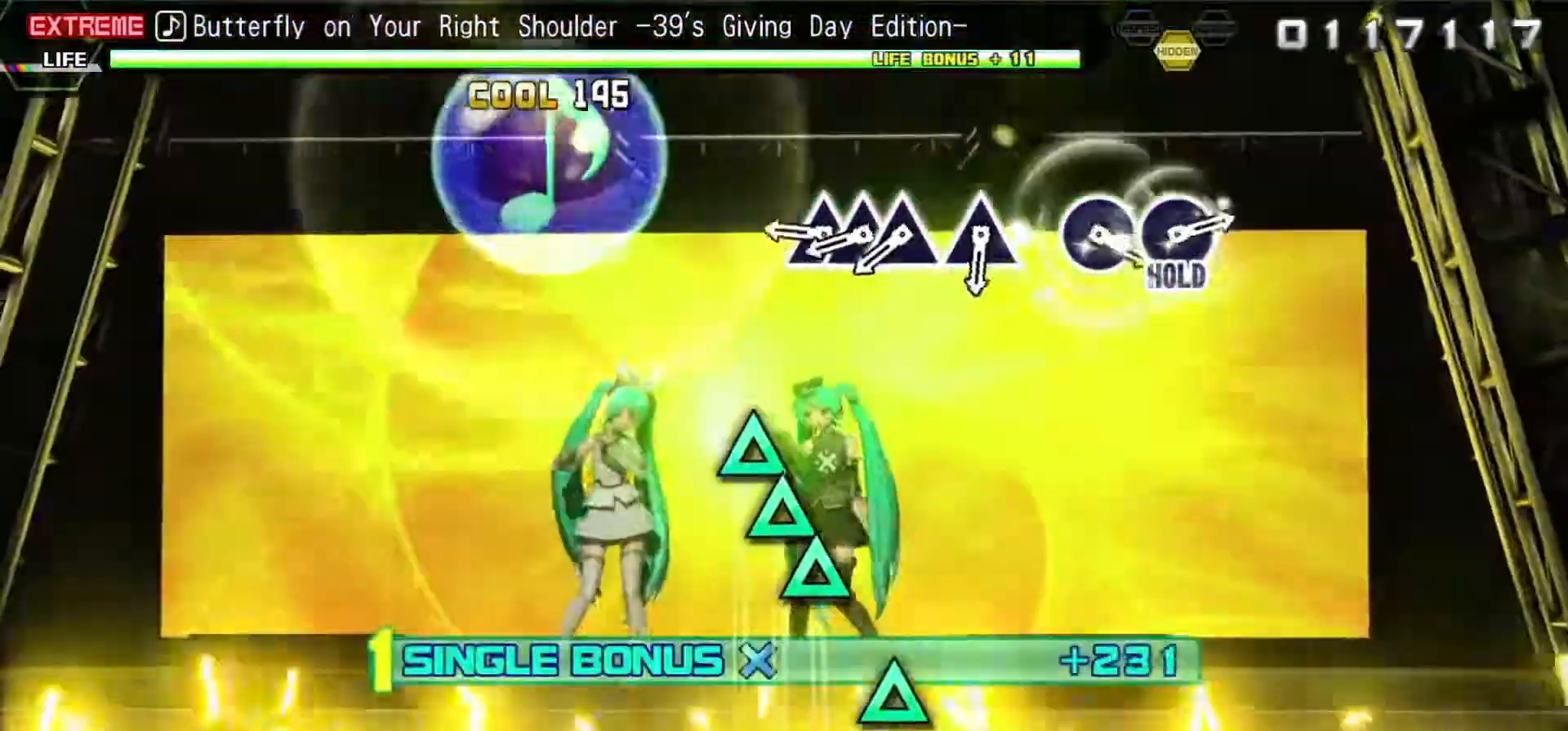
{"buttons": ["L2"], "events": [[400, "TRIANGLE", "down"], [500, "TRIANGLE", "up"]]}
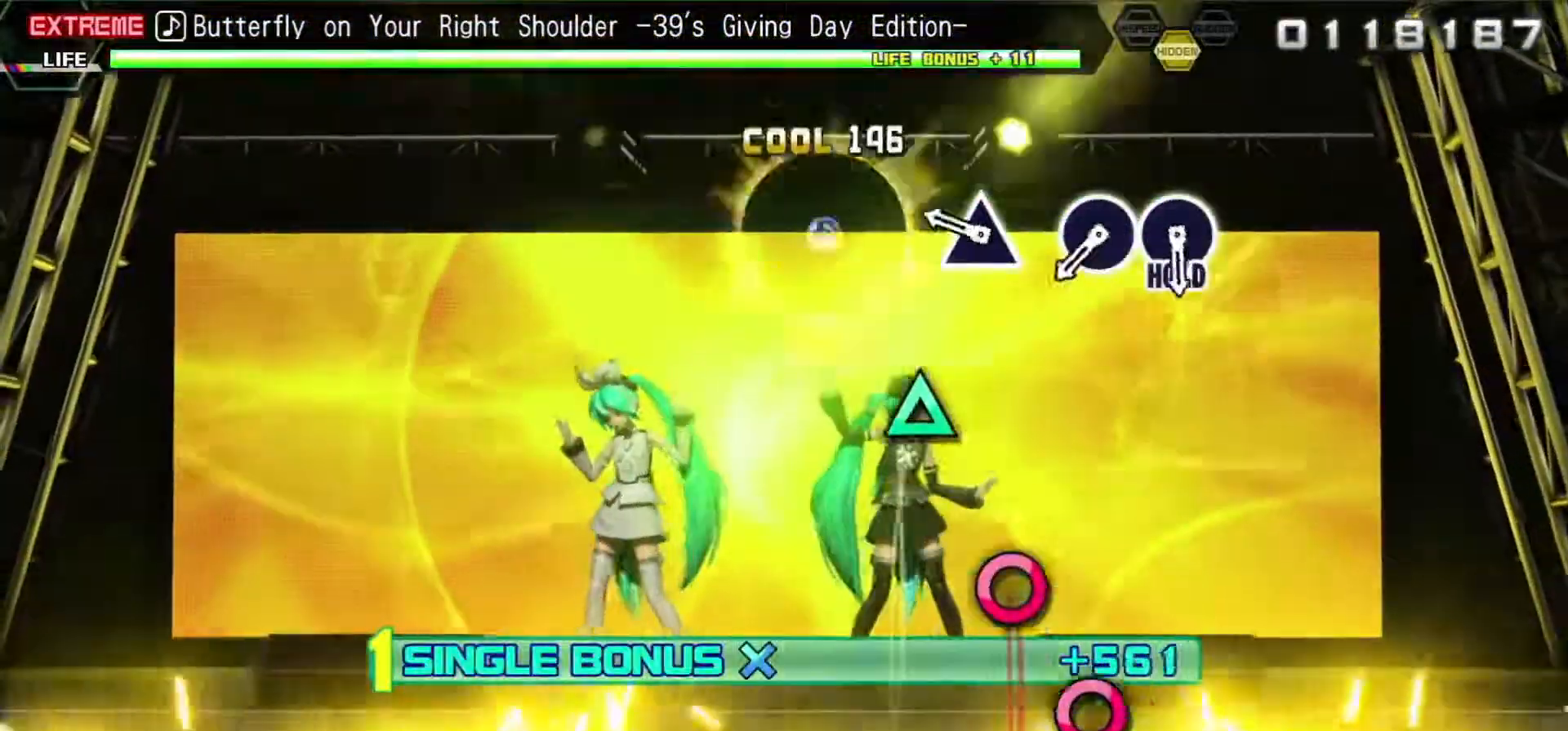
{"buttons": ["L2"], "events": [[50, "DPAD_UP", "down"], [100, "TRIANGLE", "down"], [150, "DPAD_UP", "up"], [233, "TRIANGLE", "up"], [367, "TRIANGLE", "down"], [433, "TRIANGLE", "up"]]}
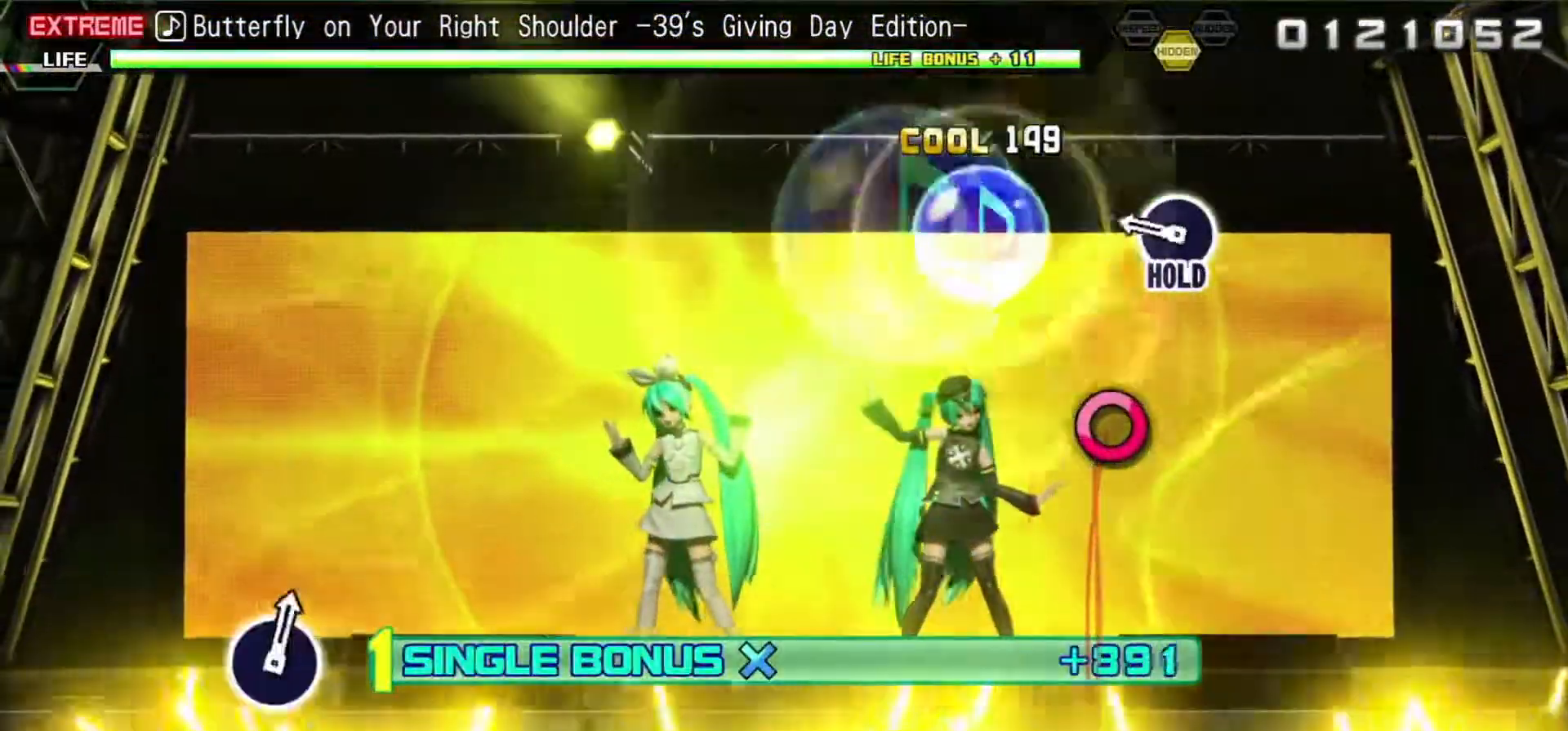
{"buttons": ["CIRCLE", "L2", "R2"], "events": [[167, "CIRCLE", "down"], [233, "CIRCLE", "up"], [417, "CIRCLE", "down"], [450, "R2", "down"]]}
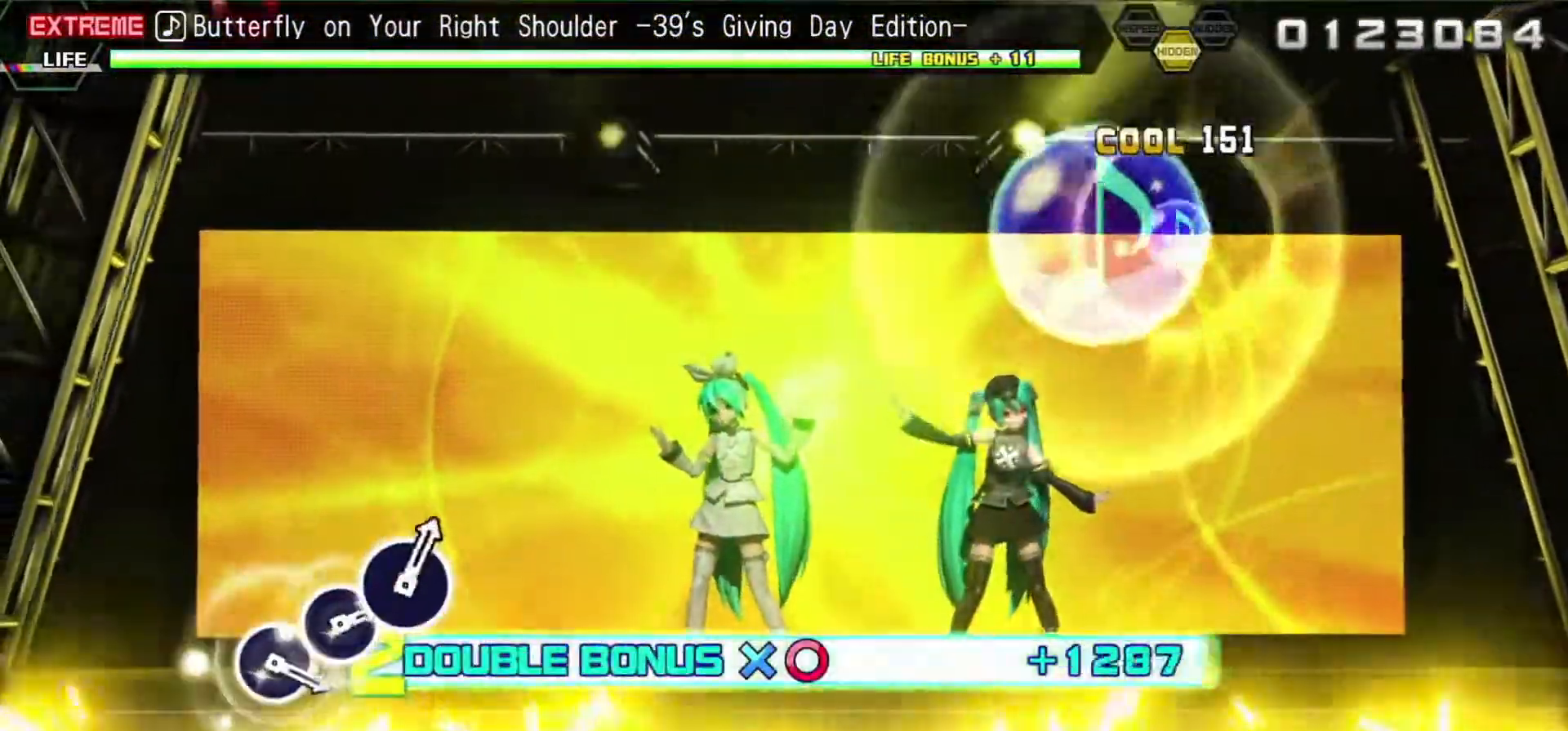
{"buttons": ["R2"], "events": [[33, "CIRCLE", "up"], [133, "L2", "up"]]}
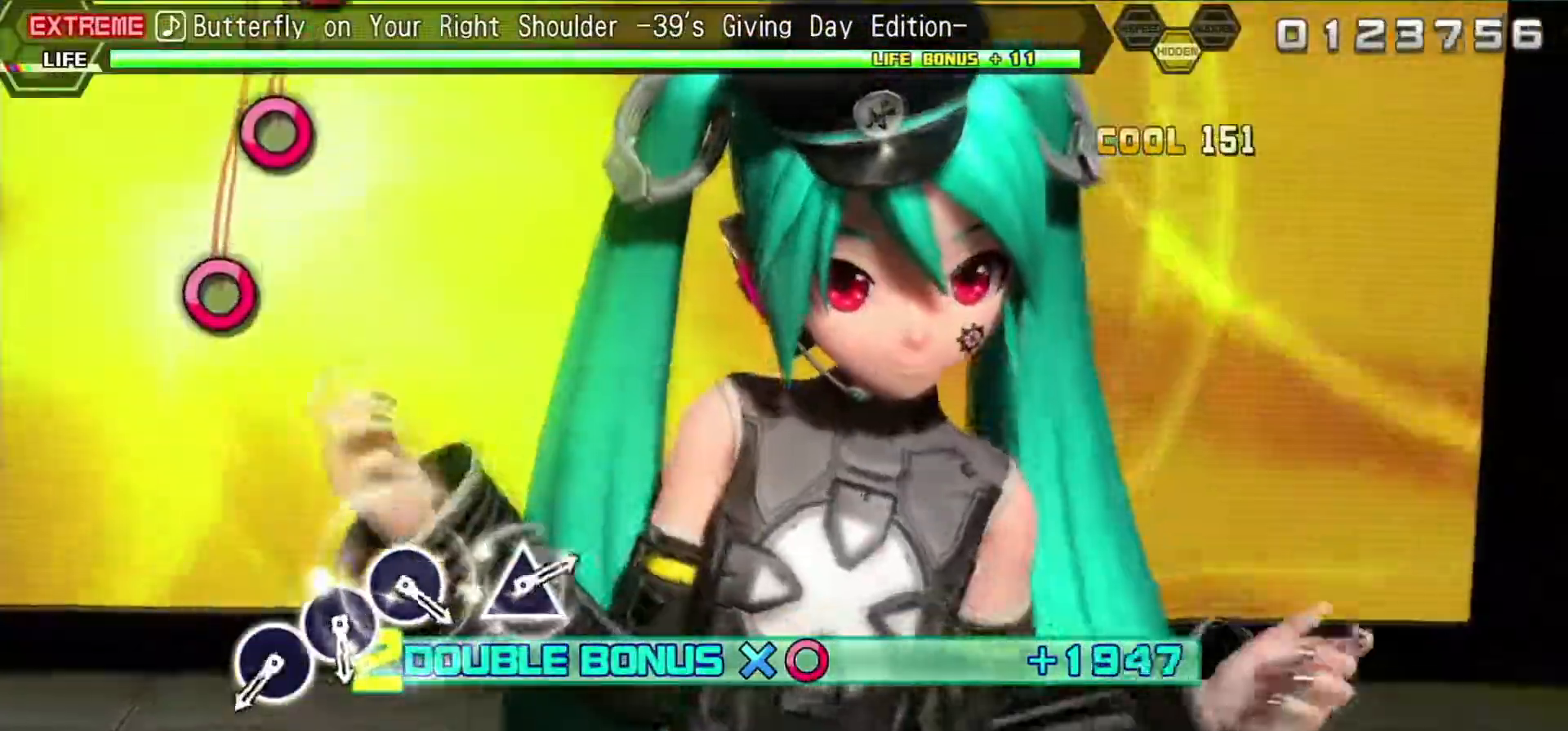
{"buttons": ["R2"], "events": []}